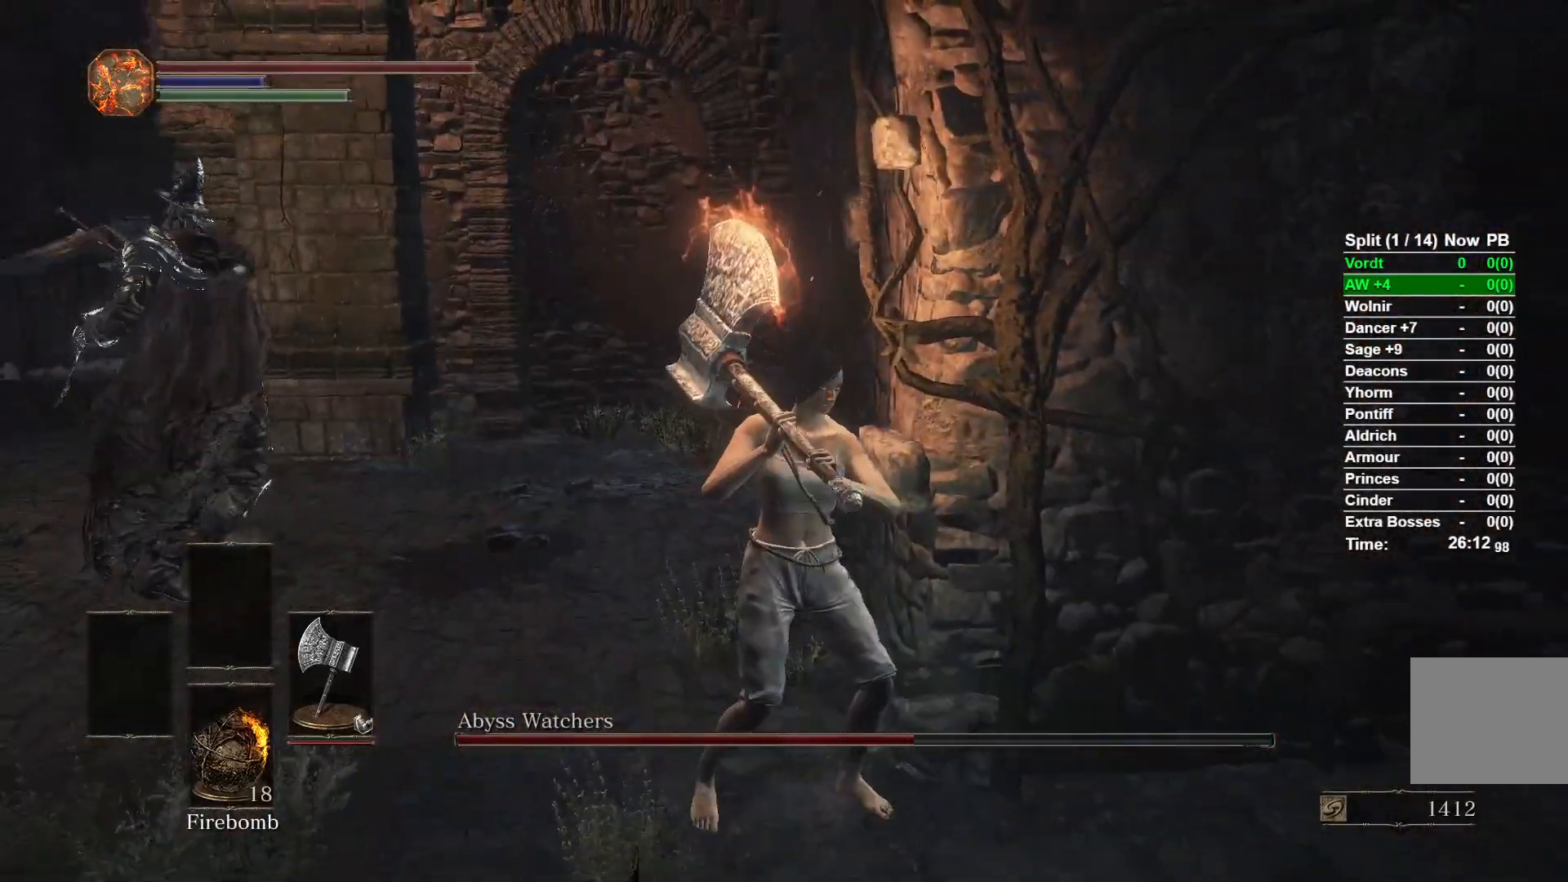
Gameplay with a controller (Xbox layout); each line is a JSON object with the inputs held at the frame after it (dt_ms = milliseconds from this image to that frame). "button_events" lists button changes between this image and that frame as [ms after this image, input, new state], when the widget could be followed in between (sticks are given only as held states). Not read: L2 R2.
{"dt_ms": 1000, "buttons": ["L1"], "left_stick": "up-right", "right_stick": "center", "button_events": [[67, "B", "down"], [167, "B", "up"], [300, "R3", "down"], [433, "R3", "up"], [900, "L1", "down"]]}
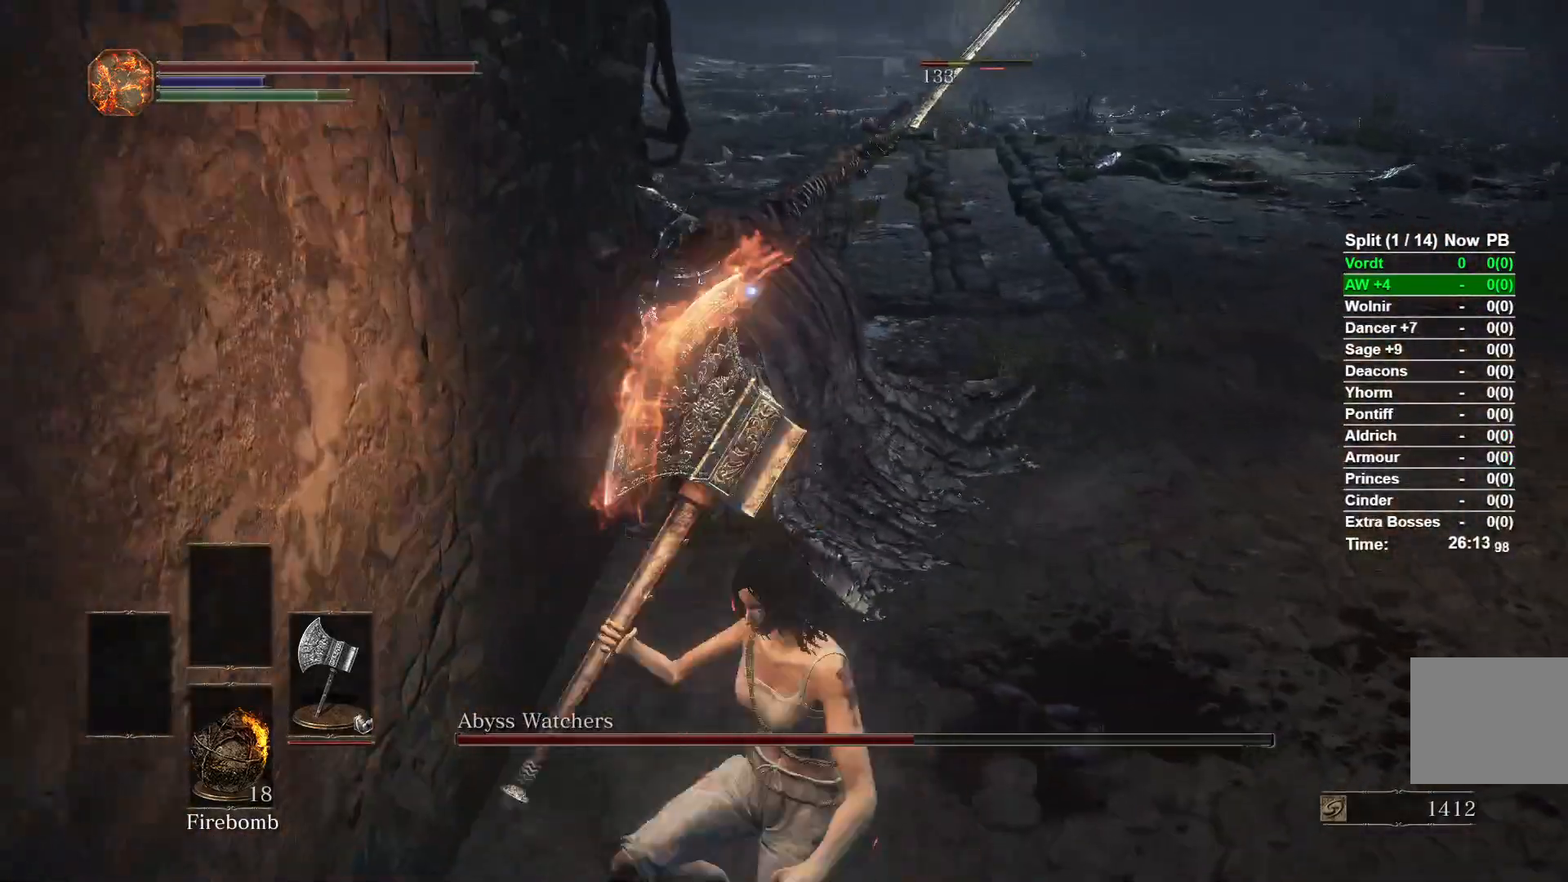
{"dt_ms": 500, "buttons": ["L1"], "left_stick": "up-right", "right_stick": "center", "button_events": []}
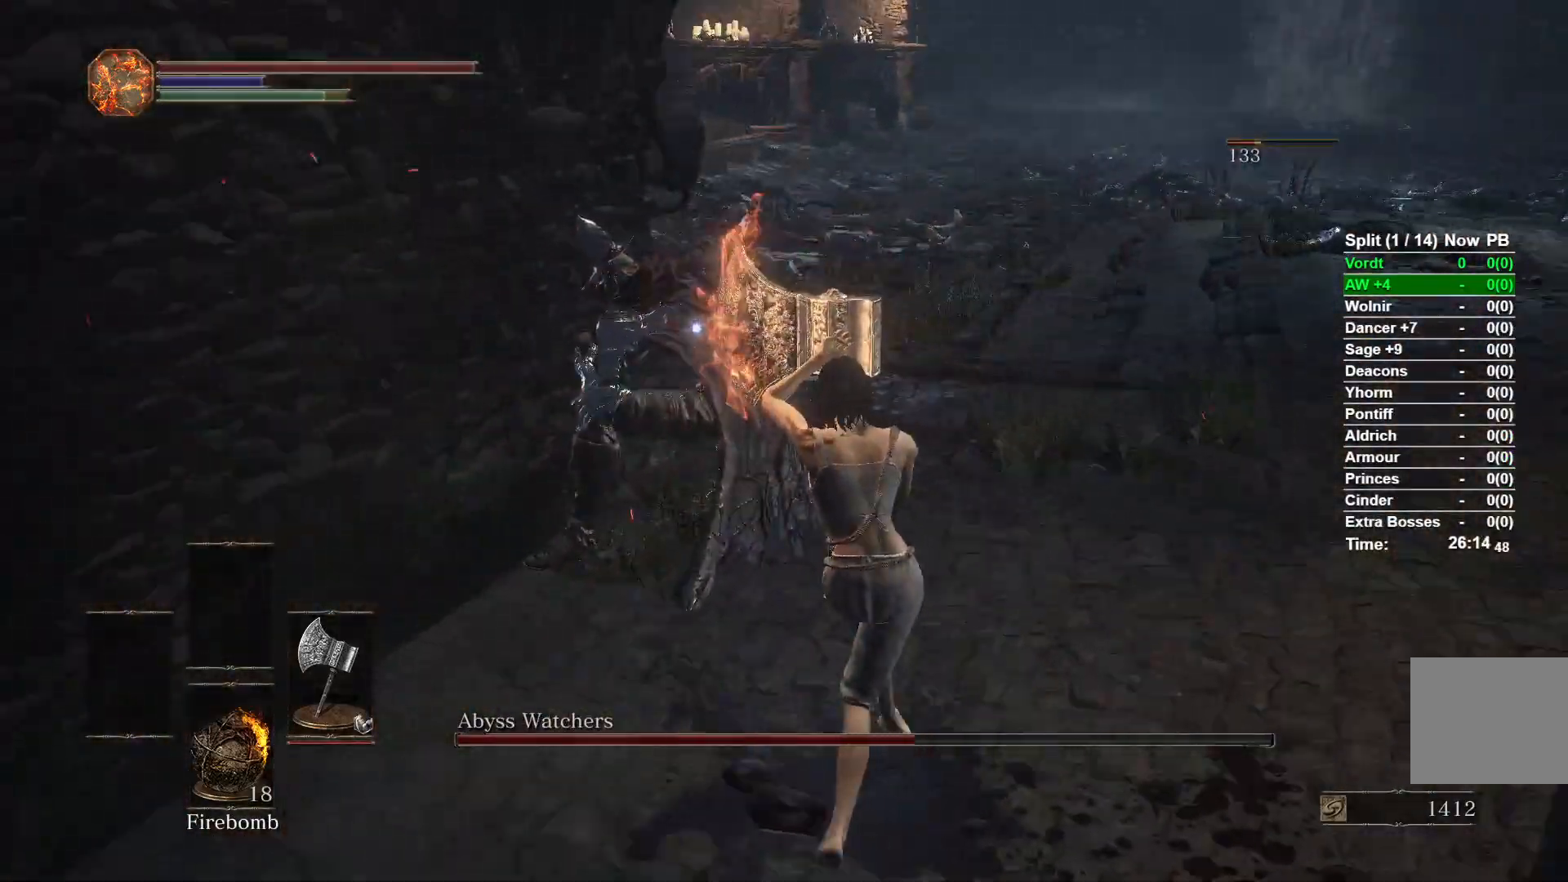
{"dt_ms": 500, "buttons": ["R1"], "left_stick": "up", "right_stick": "center", "button_events": [[167, "L1", "up"], [467, "R1", "down"]]}
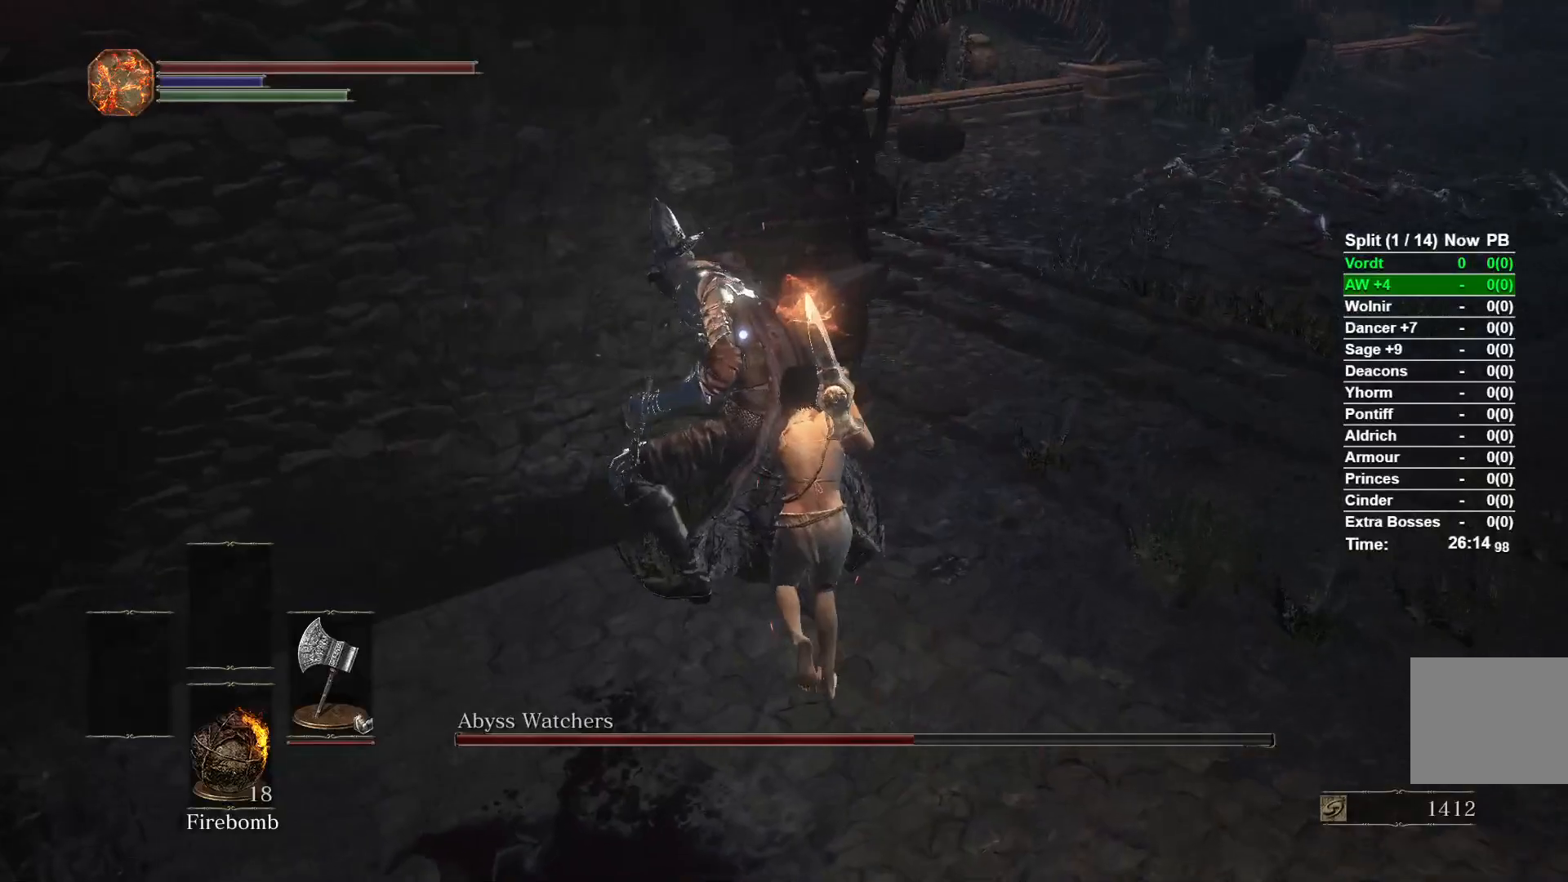
{"dt_ms": 500, "buttons": [], "left_stick": "up", "right_stick": "center", "button_events": [[133, "R1", "up"]]}
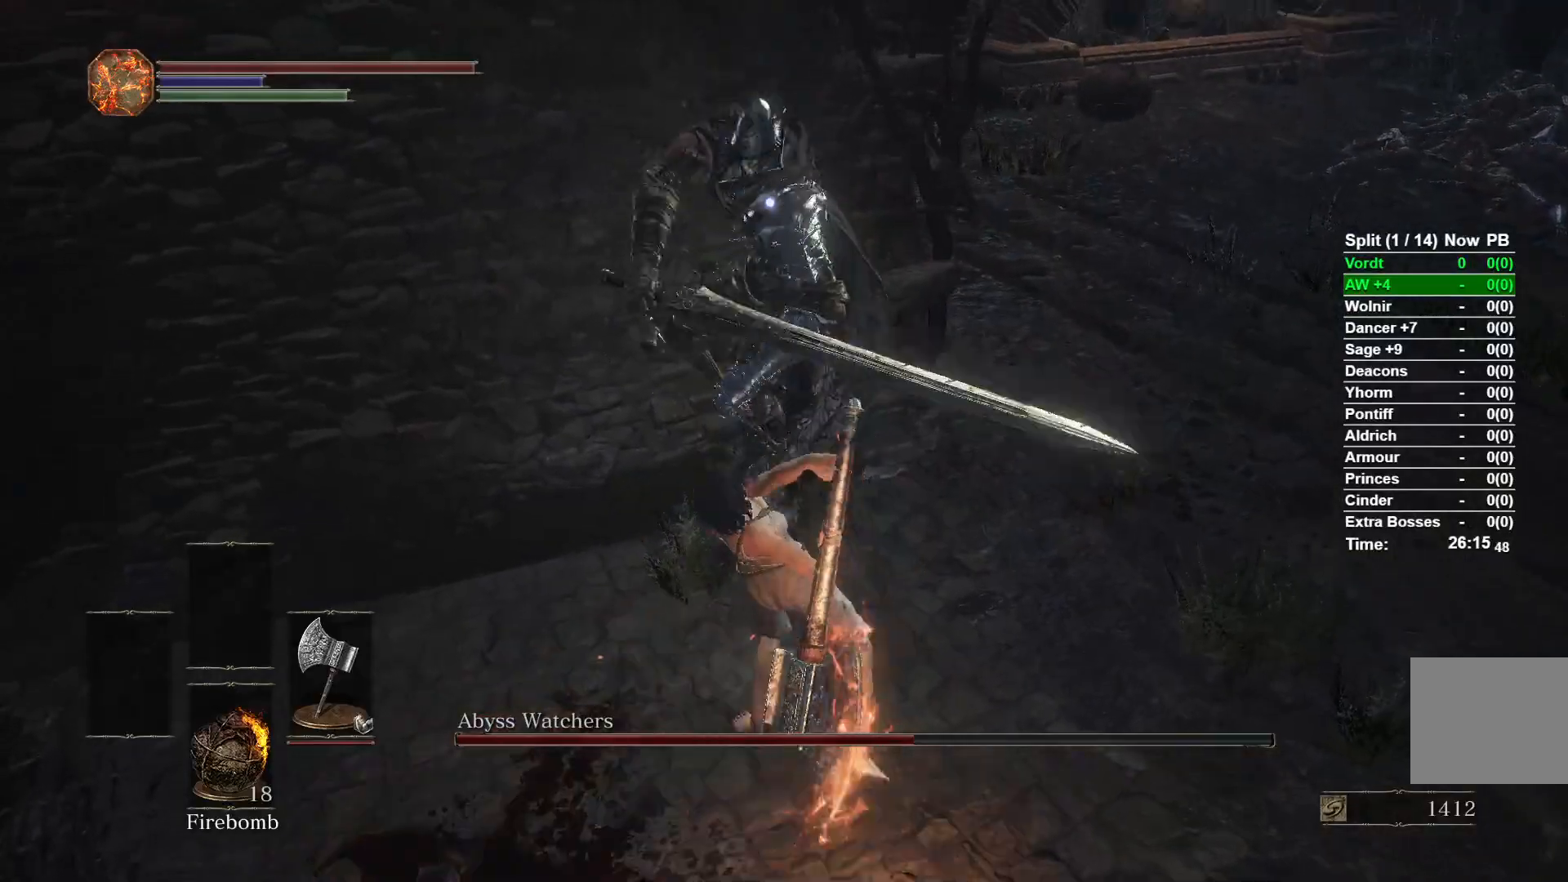
{"dt_ms": 500, "buttons": [], "left_stick": "down", "right_stick": "center", "button_events": []}
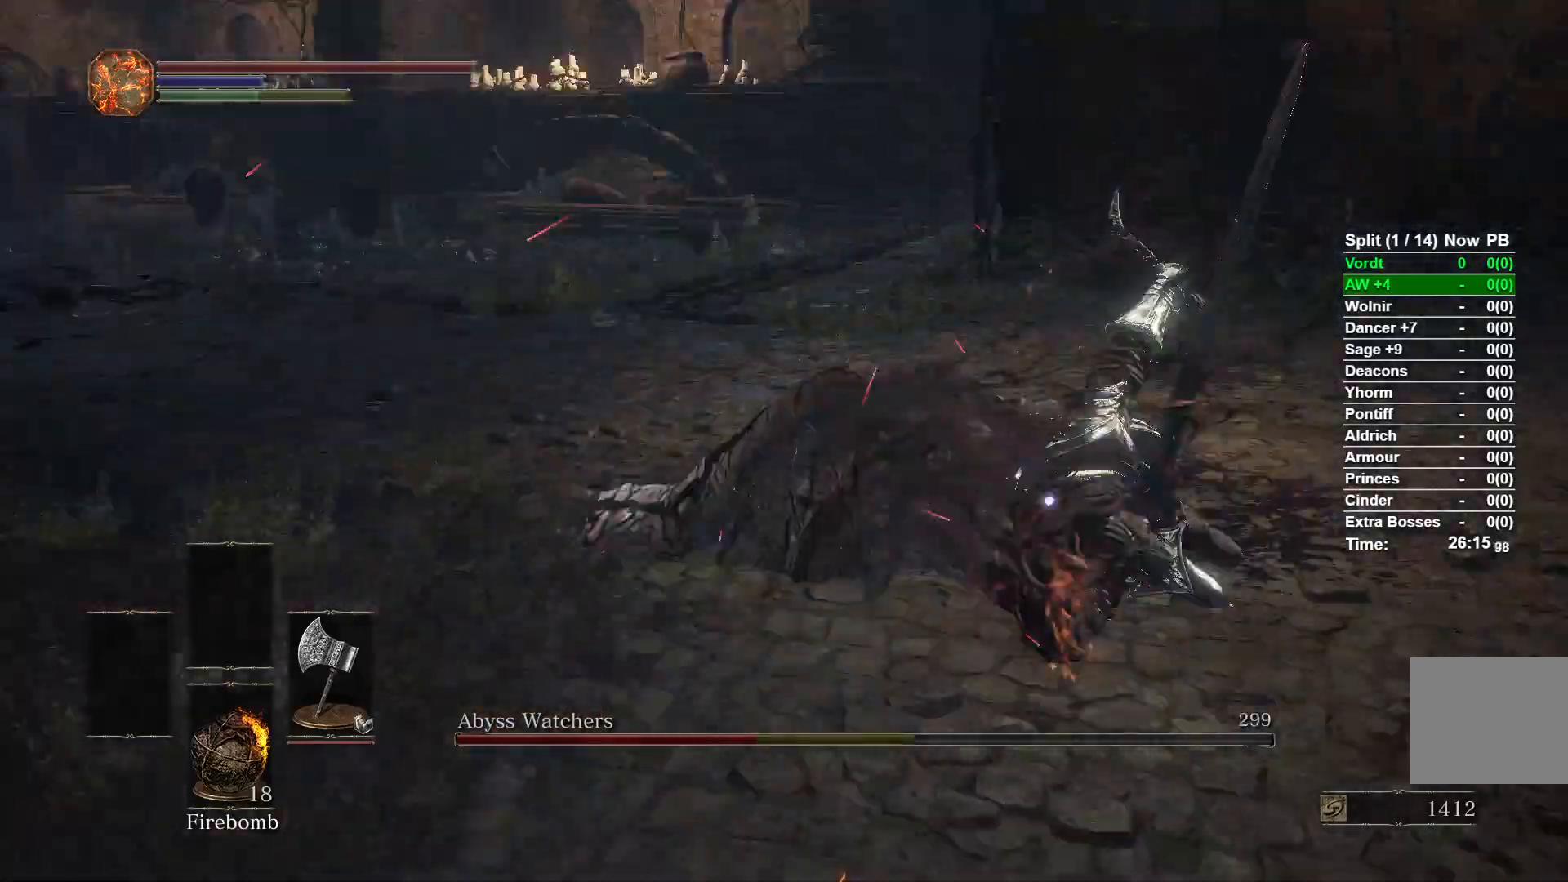
{"dt_ms": 500, "buttons": [], "left_stick": "right", "right_stick": "center", "button_events": [[250, "R3", "down"], [350, "R3", "up"]]}
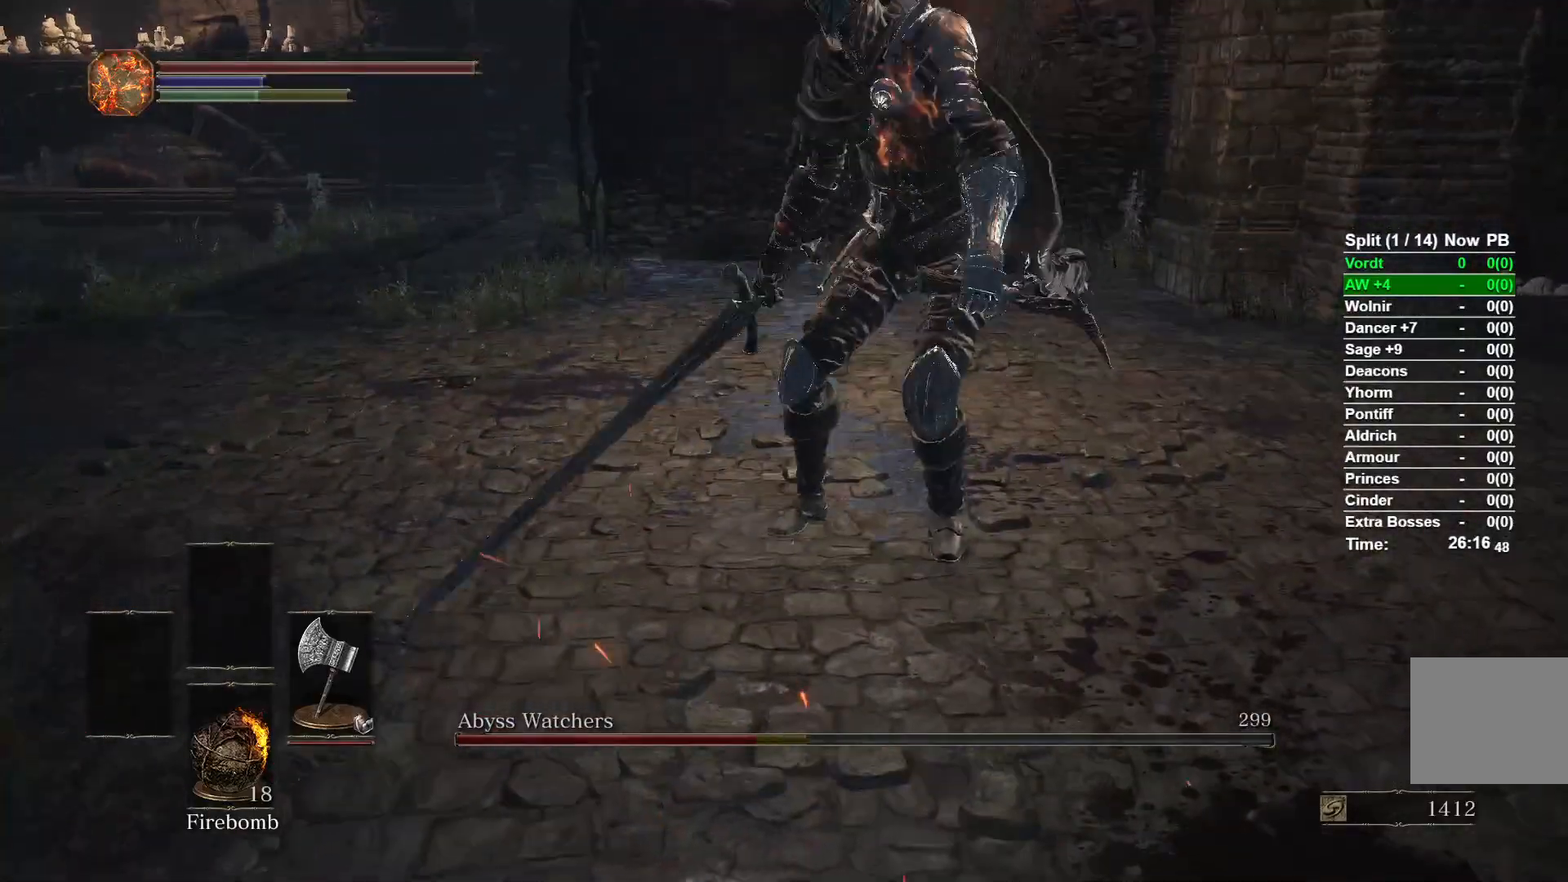
{"dt_ms": 500, "buttons": [], "left_stick": "up-right", "right_stick": "left", "button_events": [[217, "B", "down"], [317, "B", "up"]]}
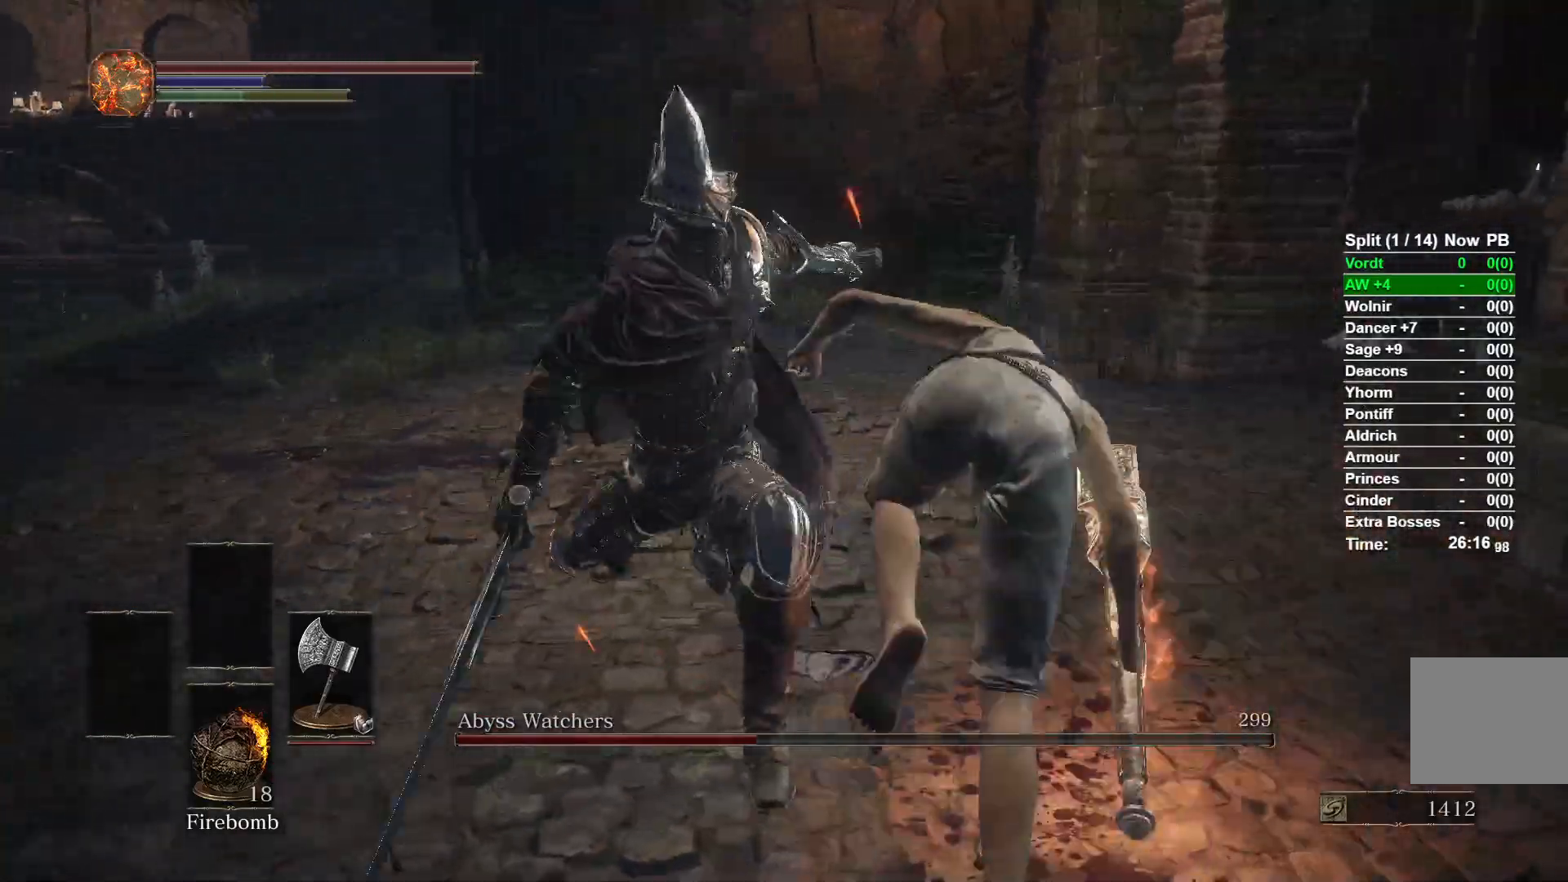
{"dt_ms": 500, "buttons": [], "left_stick": "up-right", "right_stick": "left", "button_events": []}
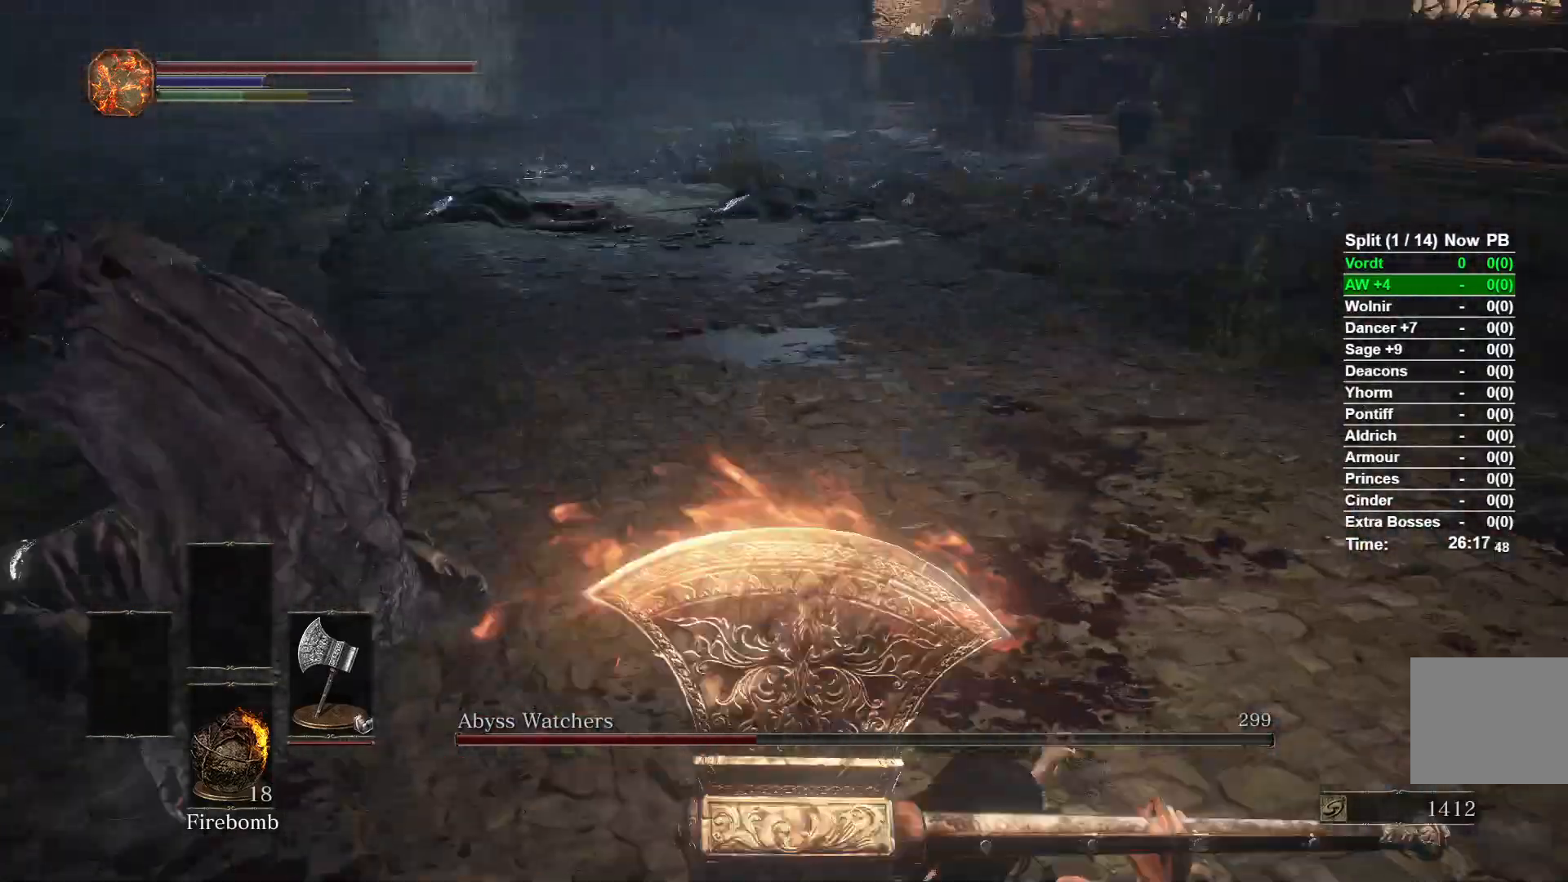
{"dt_ms": 500, "buttons": [], "left_stick": "down-right", "right_stick": "center", "button_events": []}
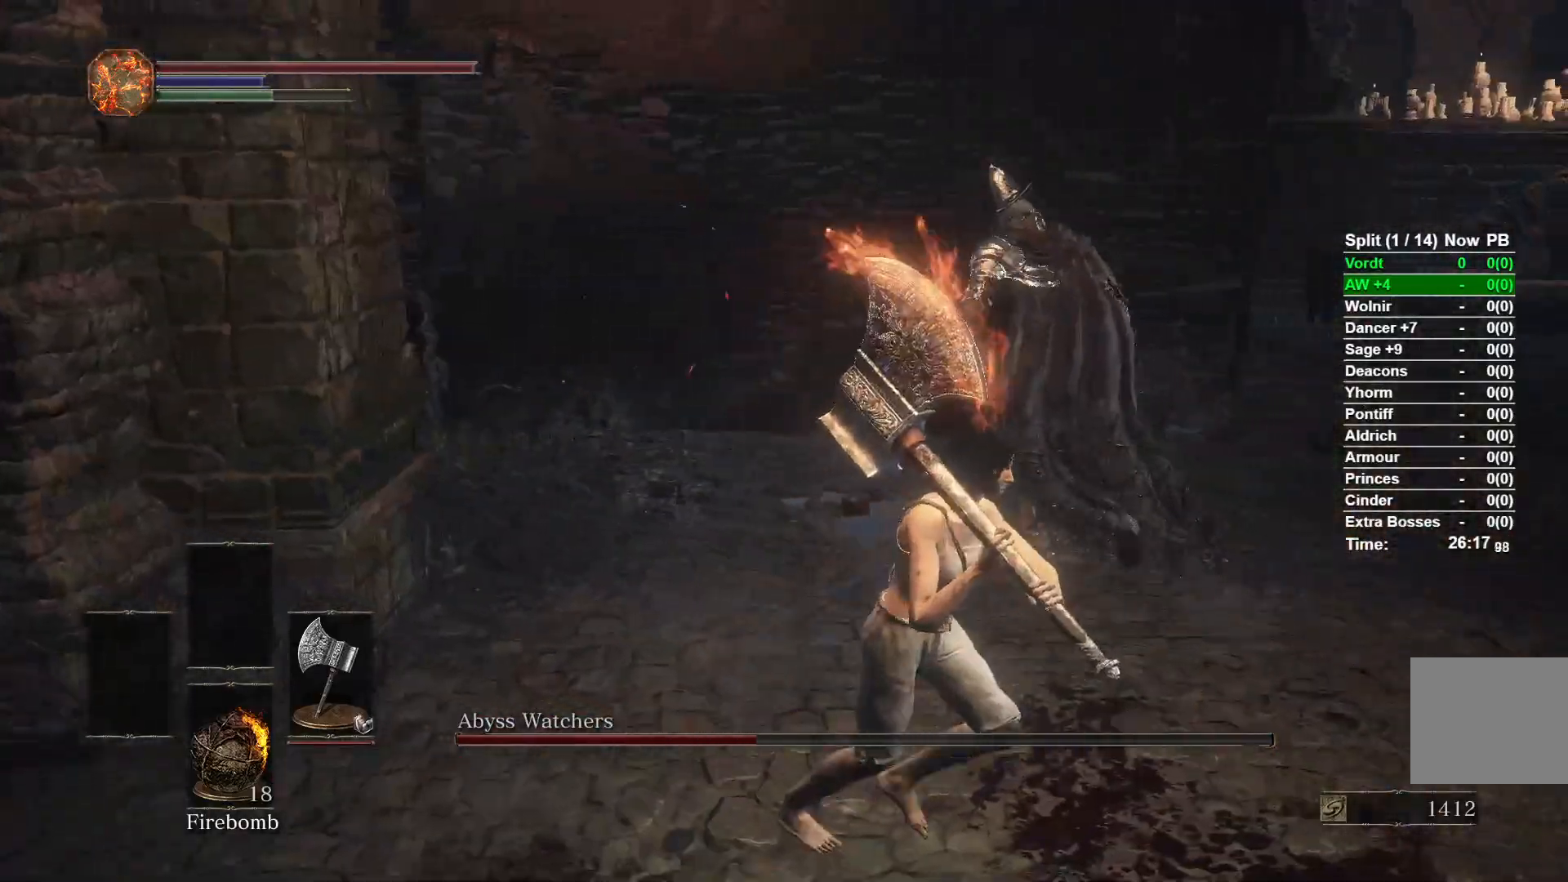
{"dt_ms": 500, "buttons": [], "left_stick": "down", "right_stick": "center", "button_events": []}
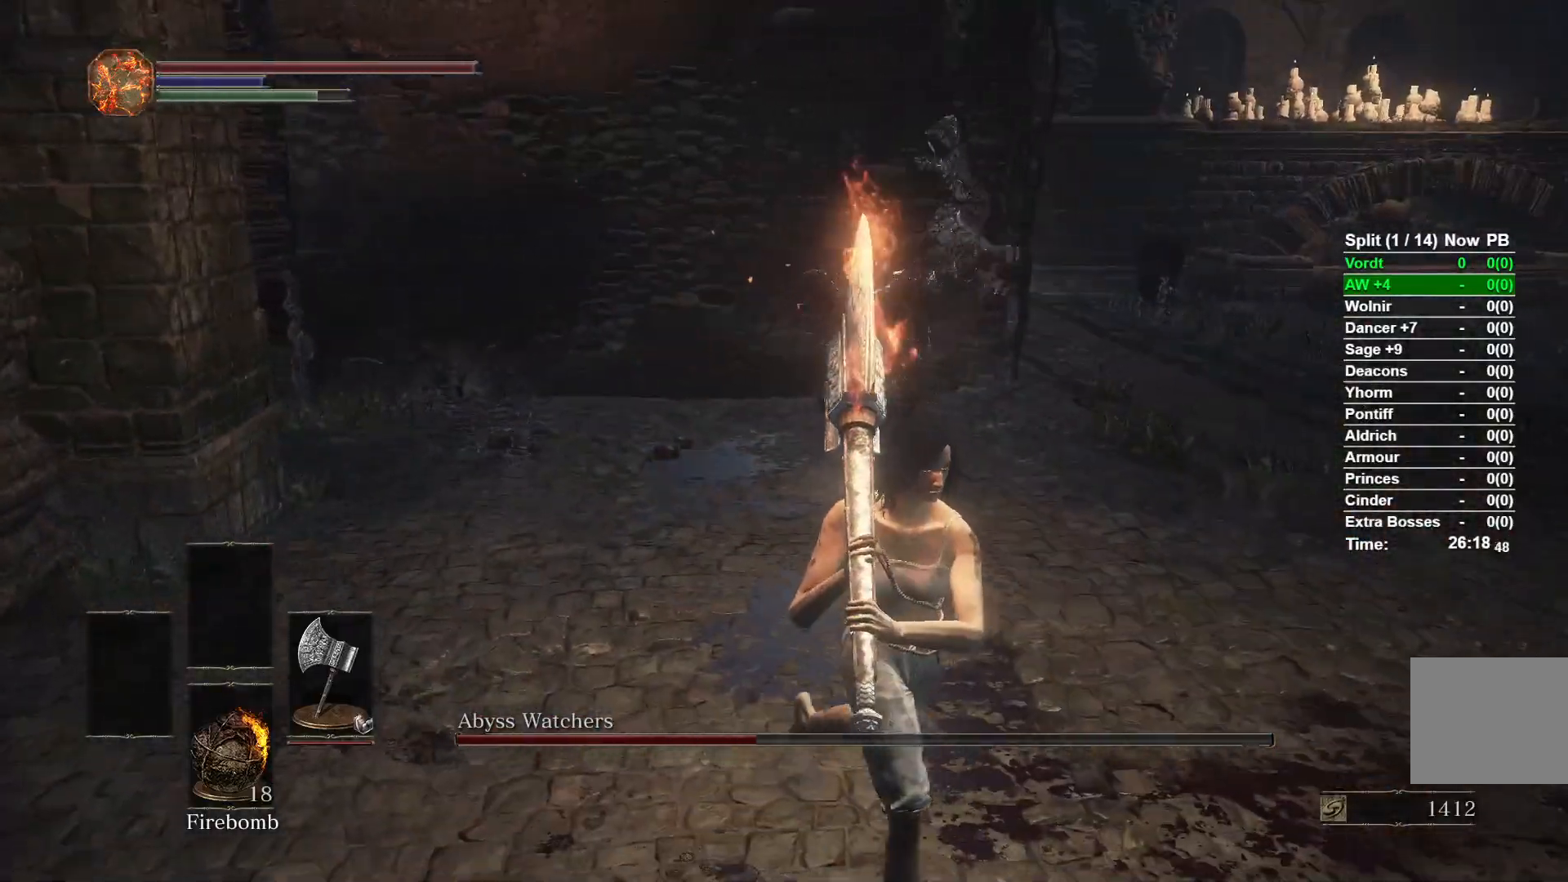
{"dt_ms": 500, "buttons": [], "left_stick": "up", "right_stick": "center", "button_events": []}
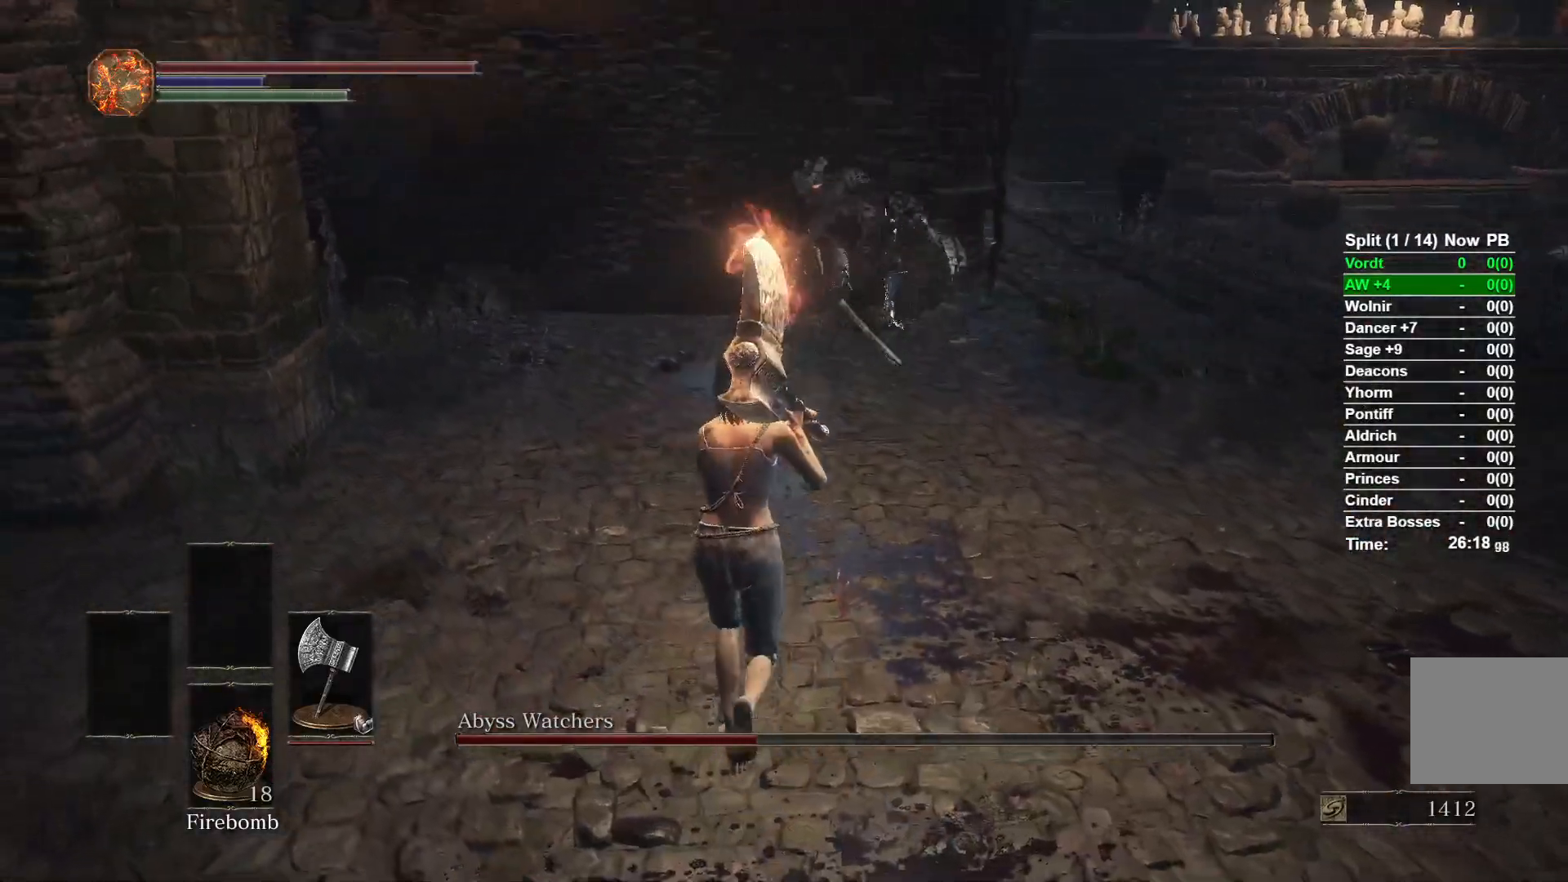
{"dt_ms": 500, "buttons": [], "left_stick": "down", "right_stick": "center", "button_events": []}
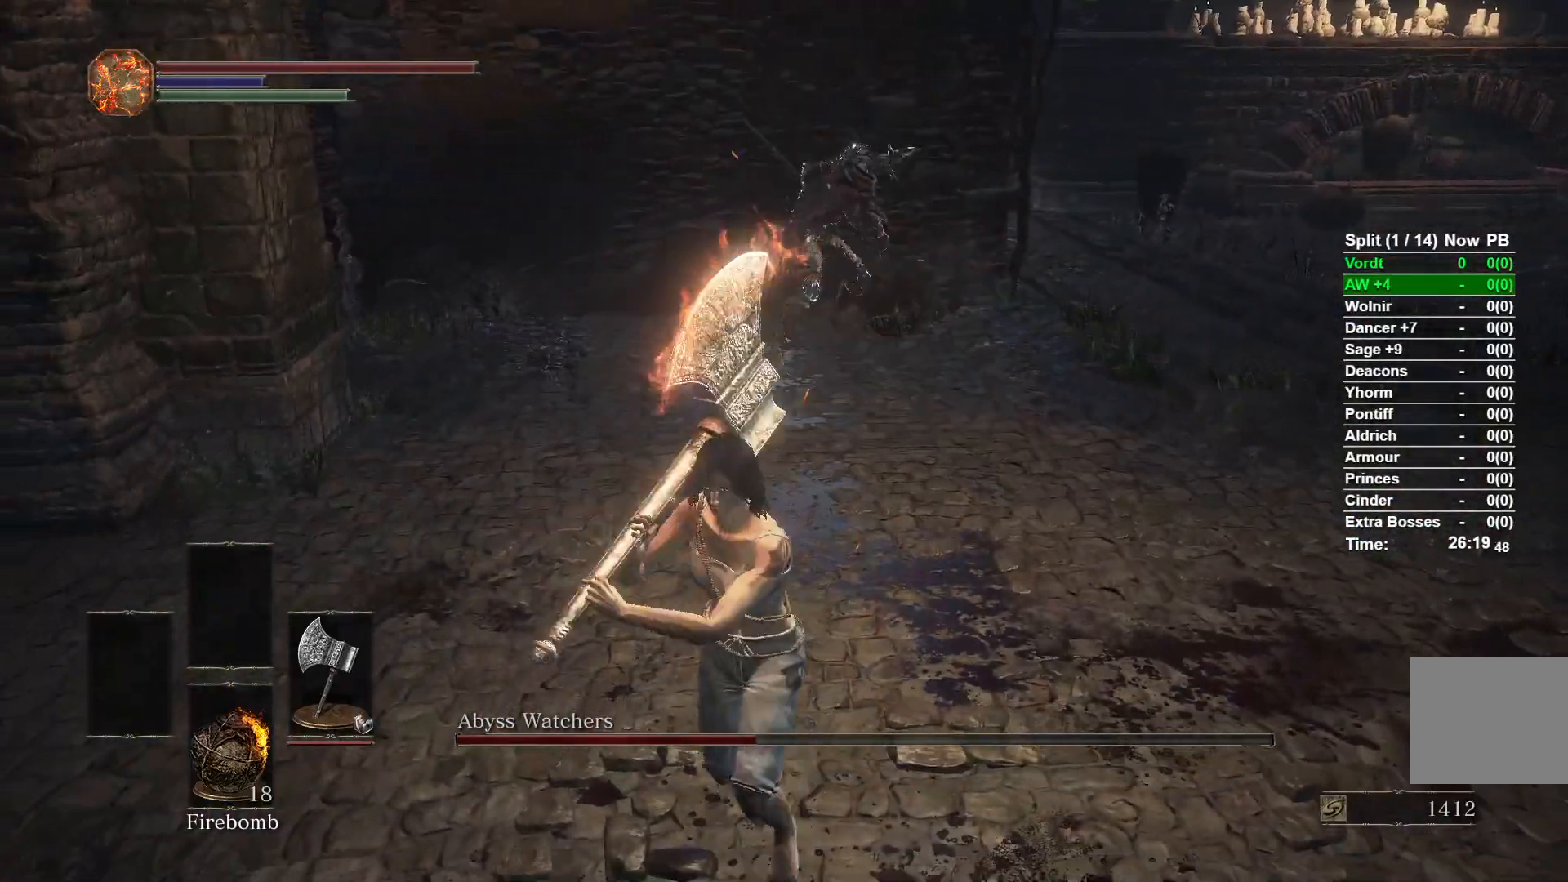
{"dt_ms": 500, "buttons": [], "left_stick": "down", "right_stick": "center", "button_events": []}
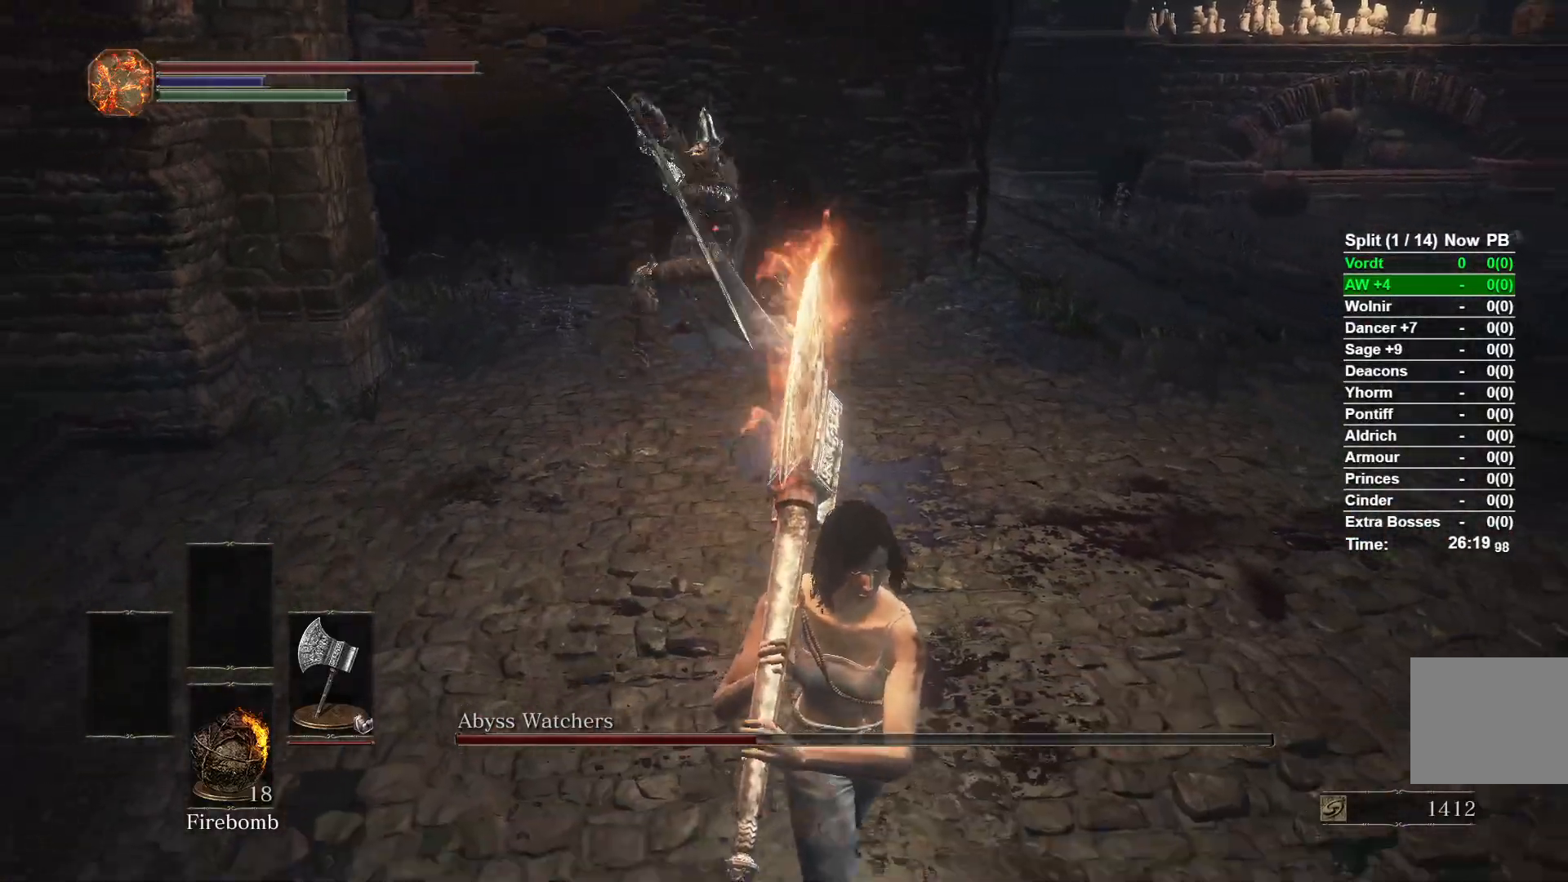
{"dt_ms": 1000, "buttons": [], "left_stick": "down", "right_stick": "center"}
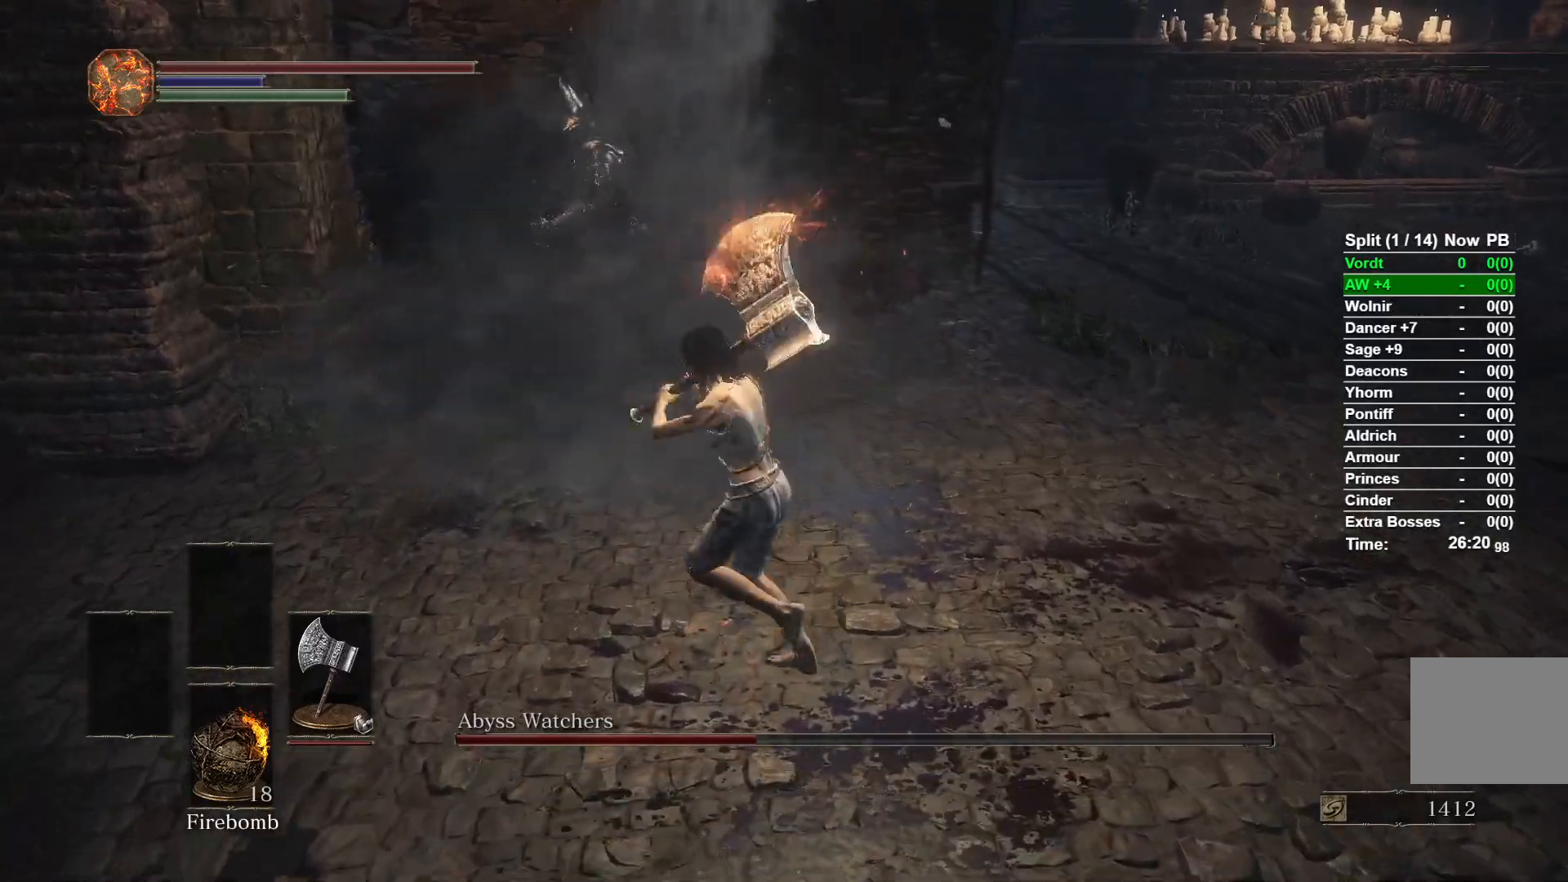
{"dt_ms": 500, "buttons": [], "left_stick": "down-right", "right_stick": "center", "button_events": []}
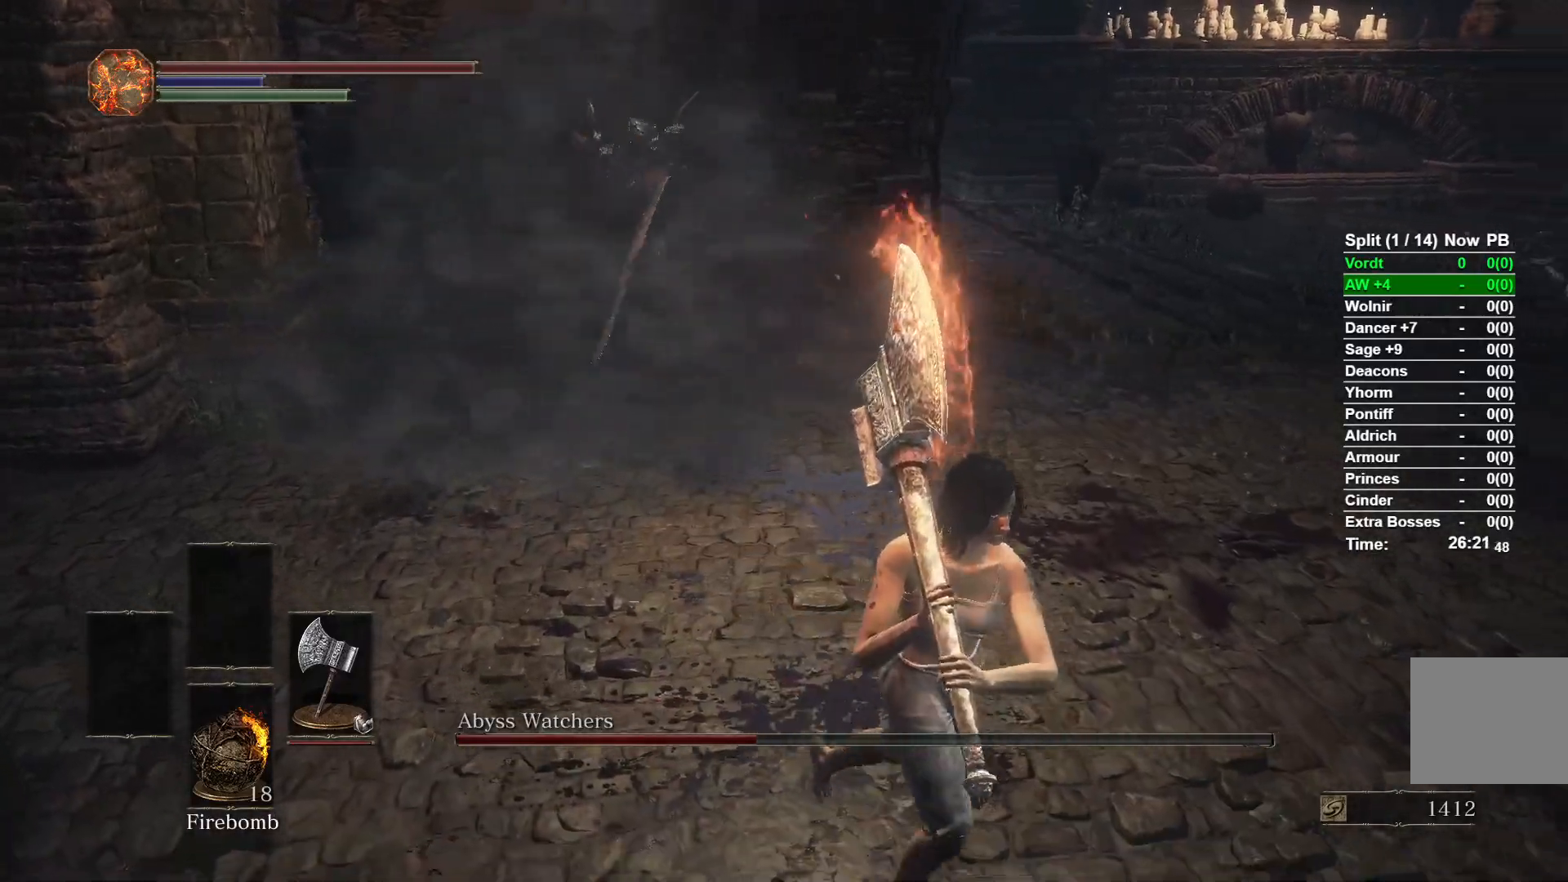
{"dt_ms": 500, "buttons": [], "left_stick": "down", "right_stick": "center", "button_events": []}
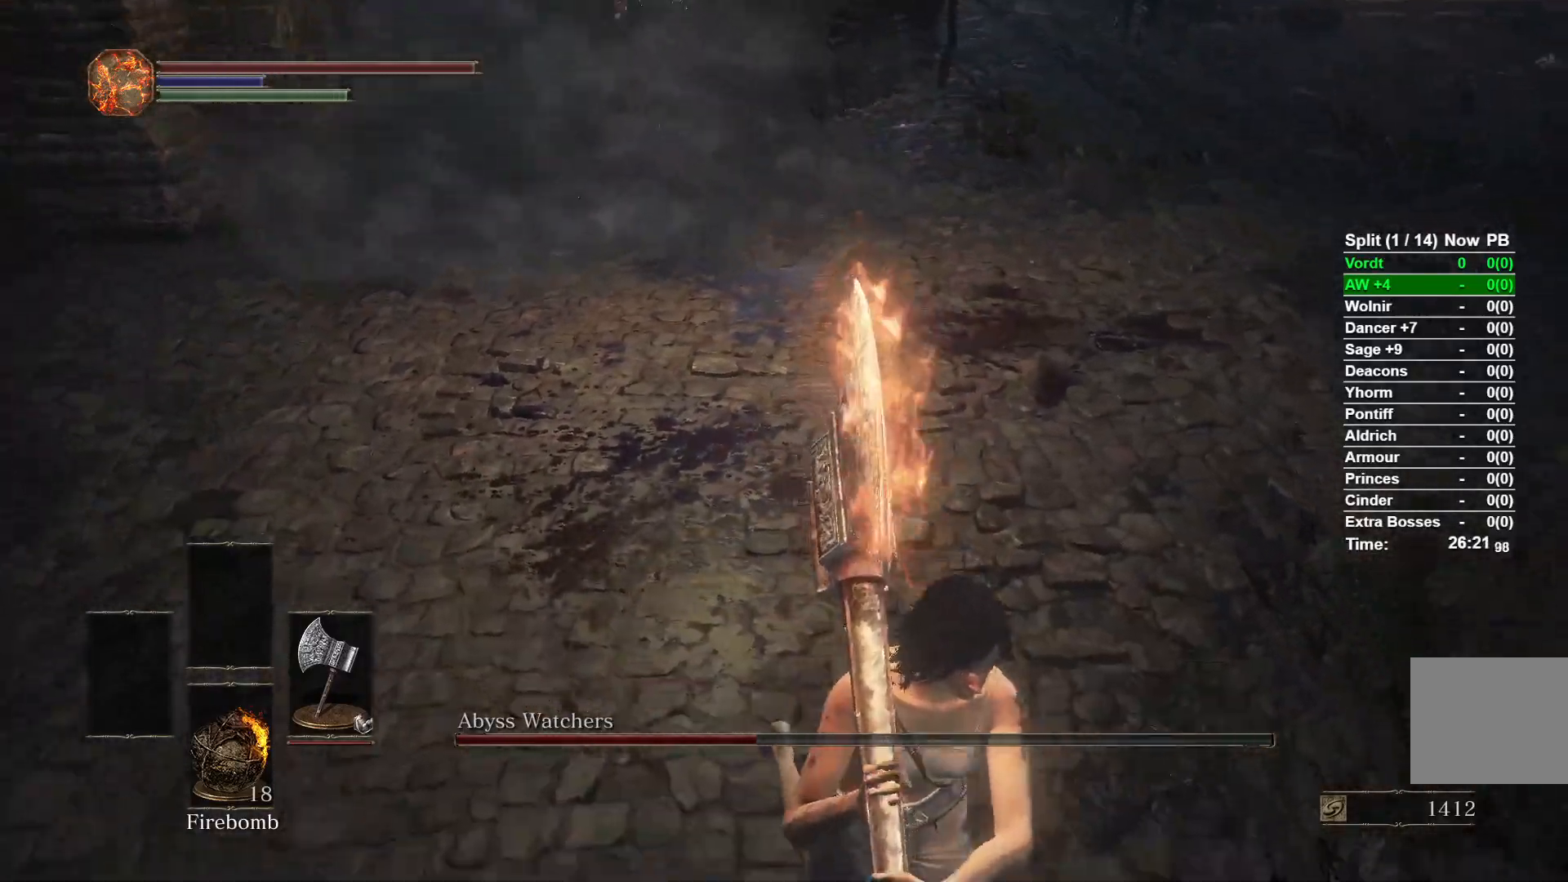
{"dt_ms": 500, "buttons": [], "left_stick": "up", "right_stick": "center", "button_events": [[300, "B", "down"], [450, "B", "up"]]}
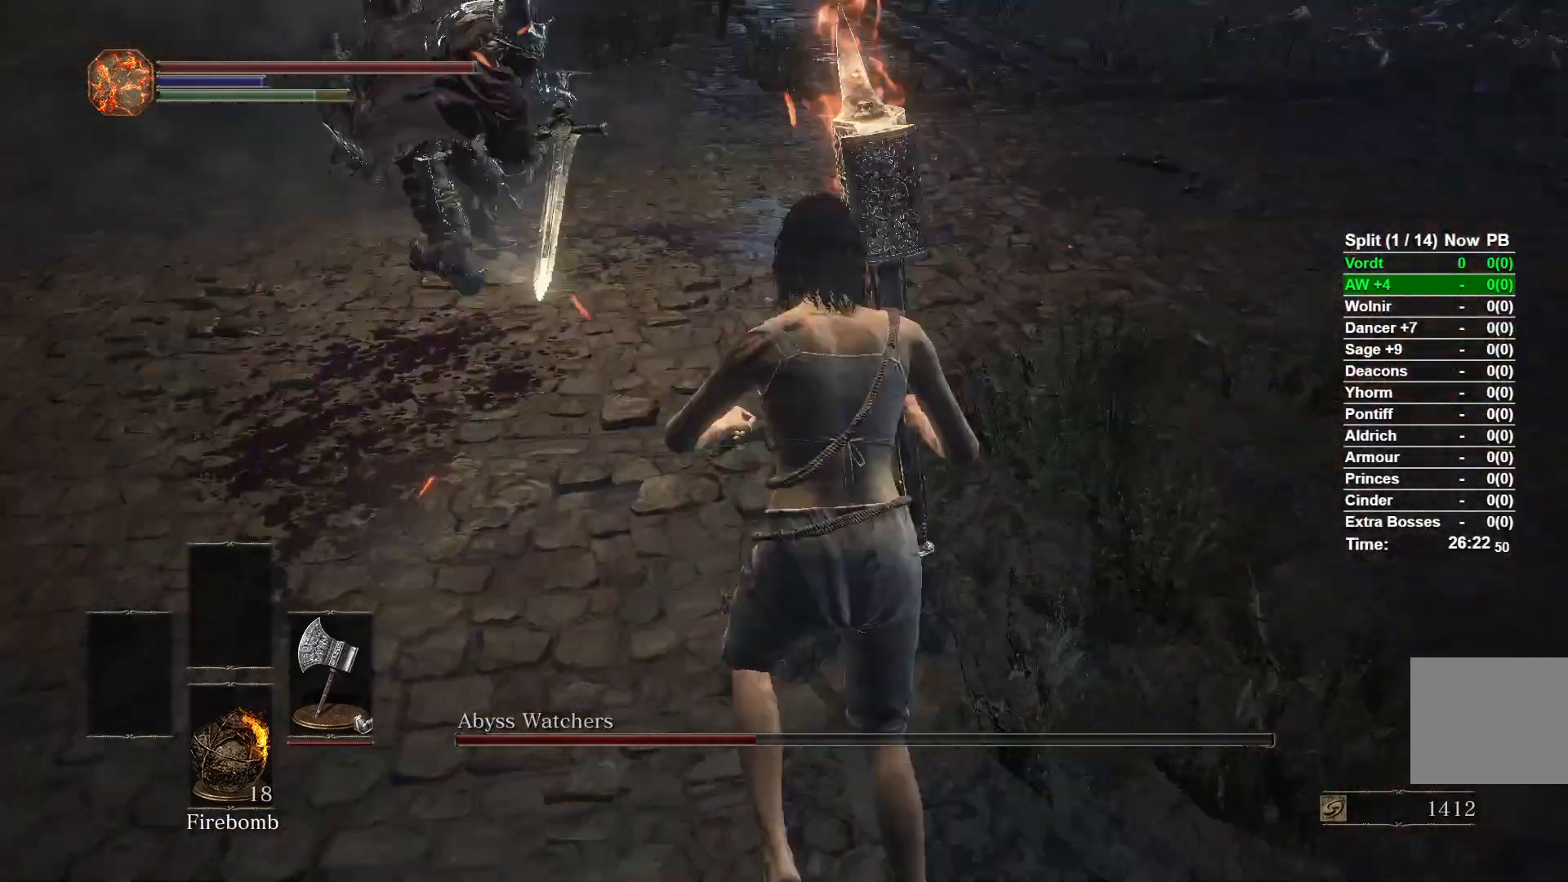
{"dt_ms": 500, "buttons": [], "left_stick": "up", "right_stick": "center", "button_events": [[67, "R3", "down"], [183, "R3", "up"]]}
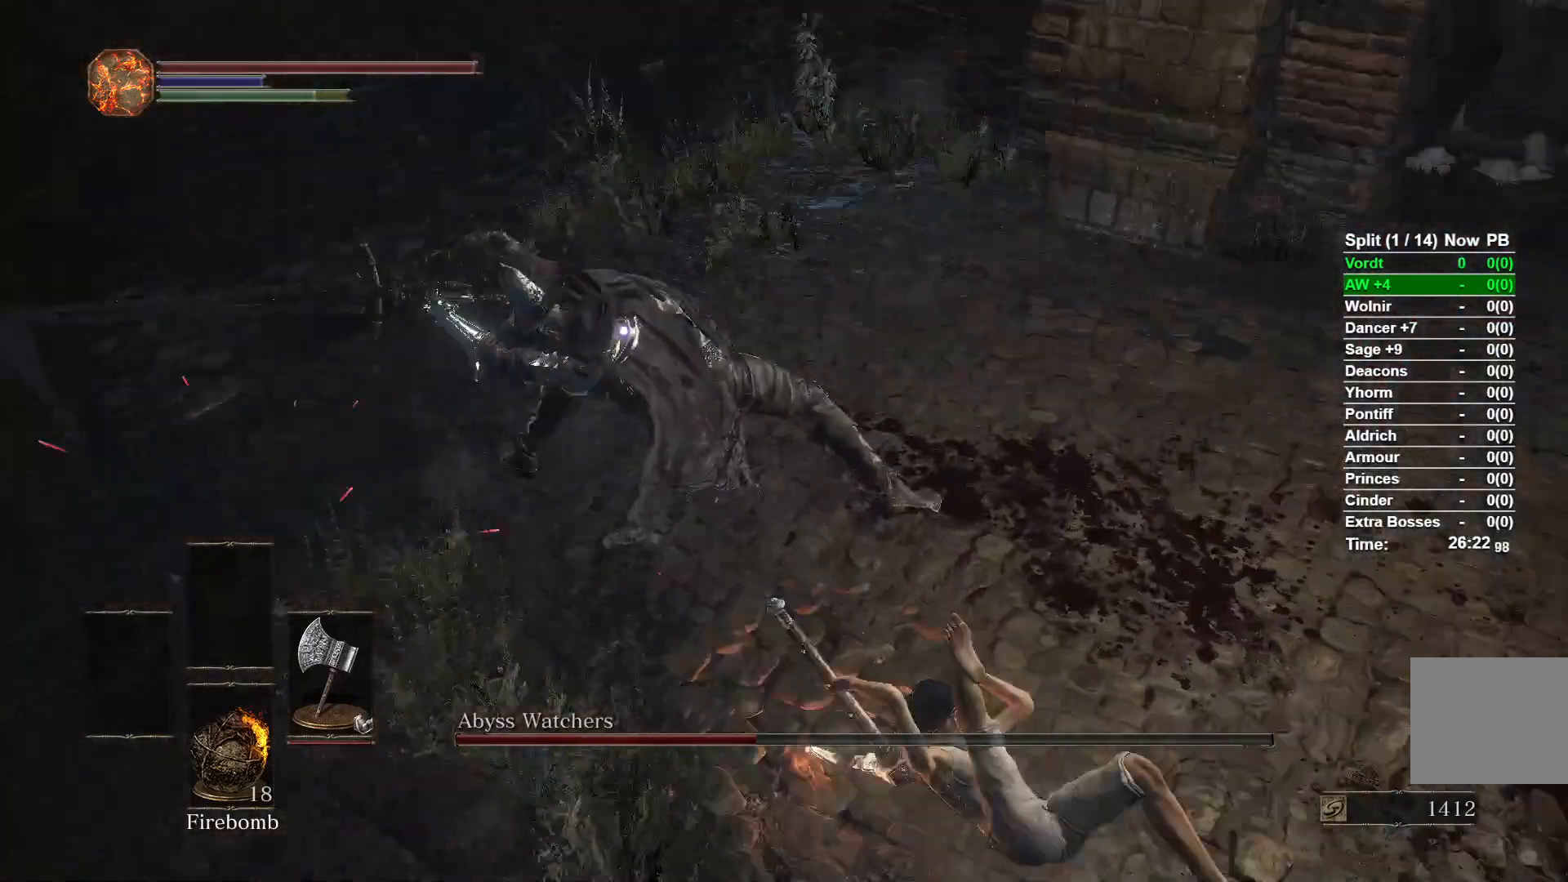
{"dt_ms": 500, "buttons": ["L1"], "left_stick": "up", "right_stick": "center", "button_events": [[67, "L1", "down"]]}
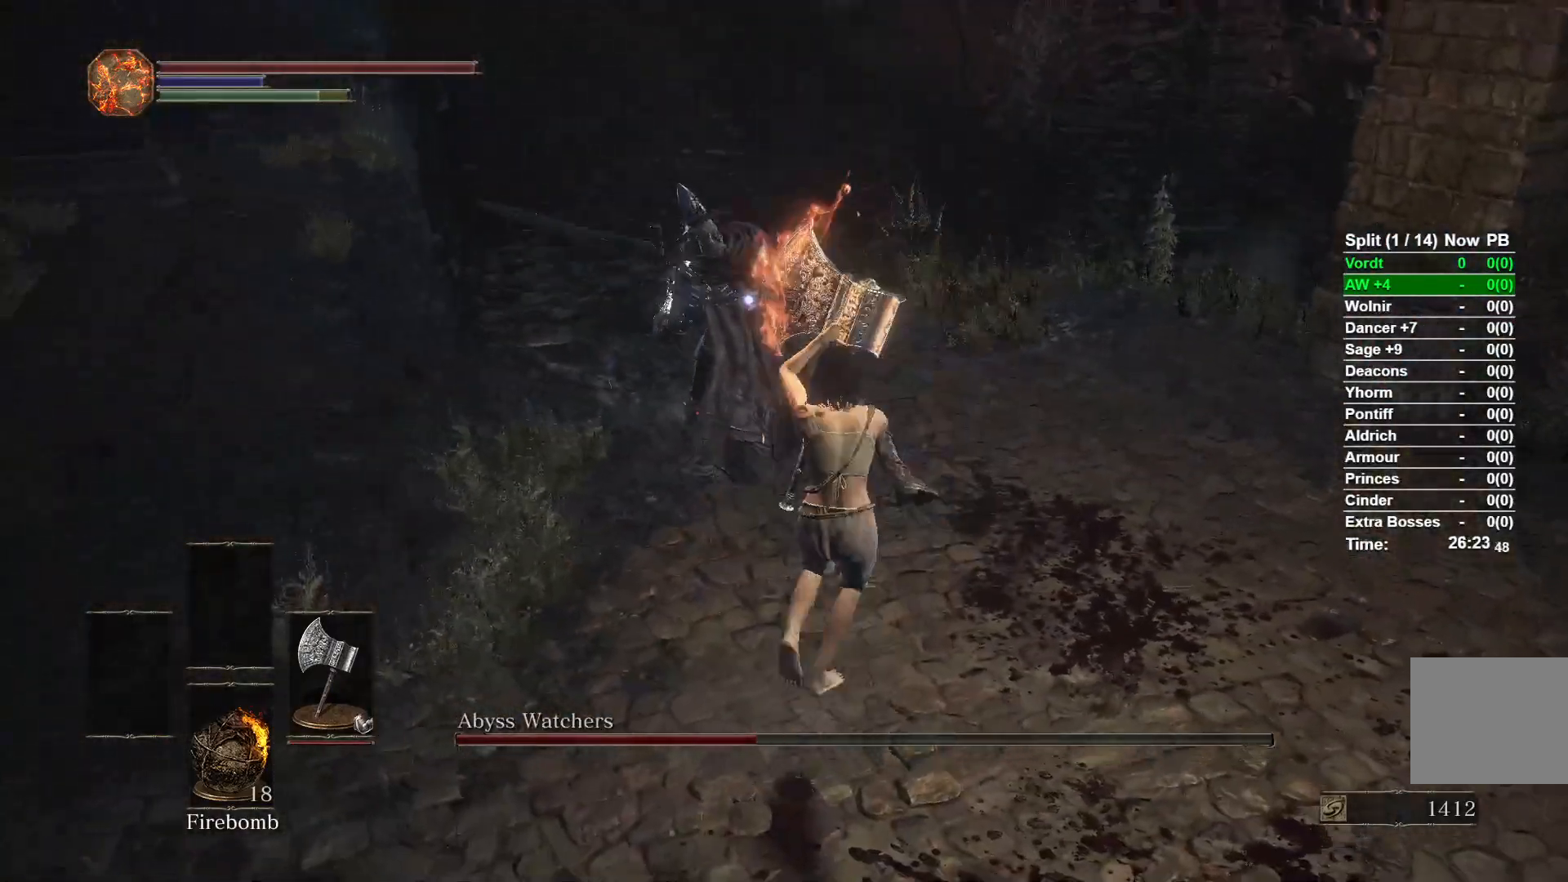
{"dt_ms": 500, "buttons": ["L1"], "left_stick": "up", "right_stick": "center"}
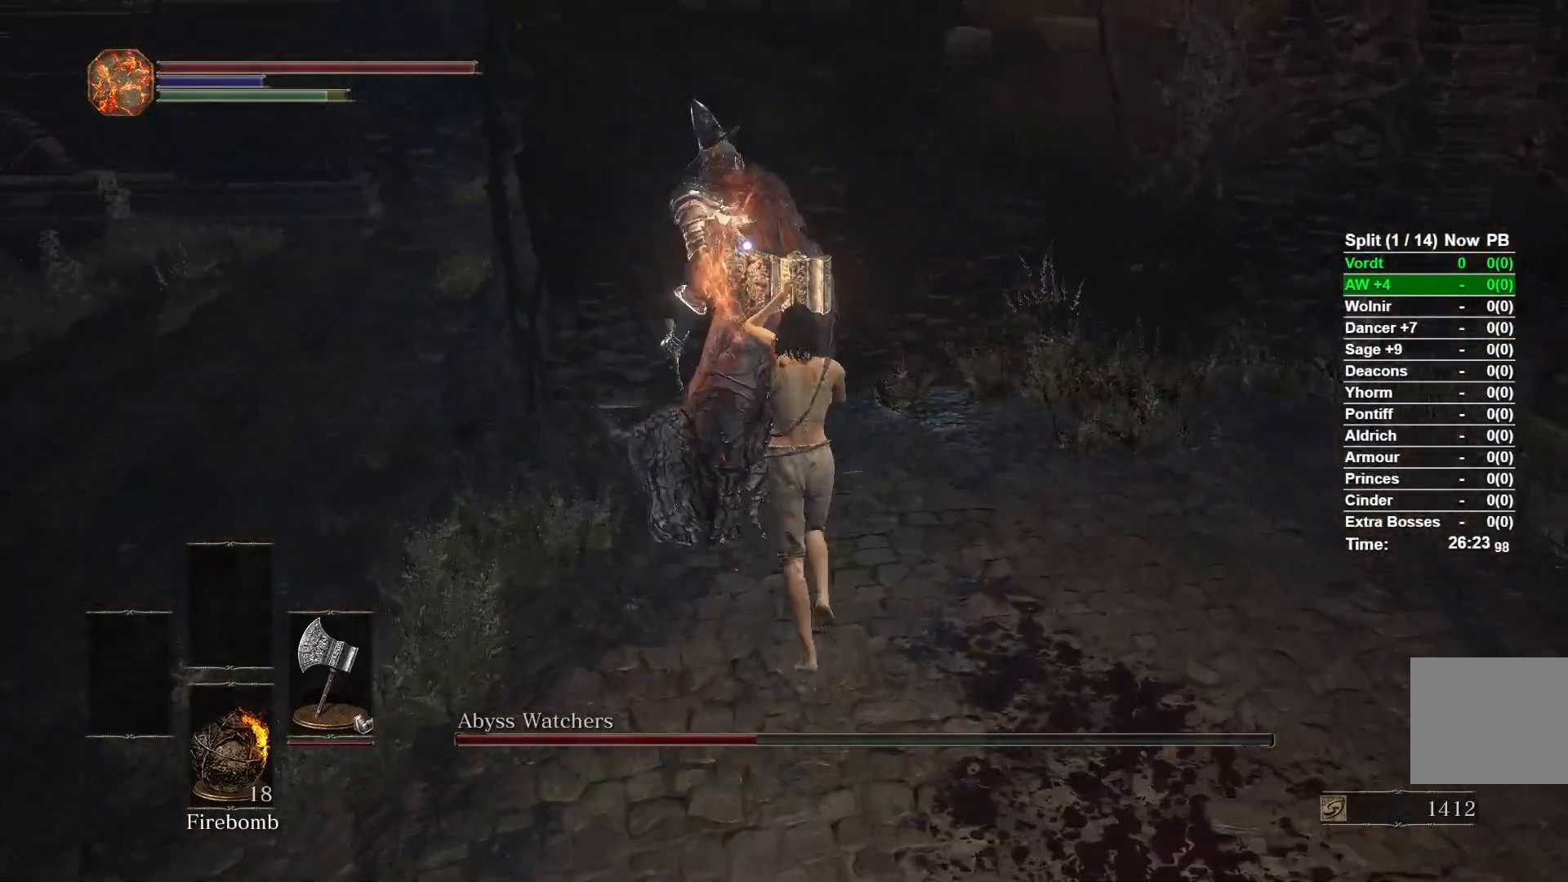
{"dt_ms": 500, "buttons": [], "left_stick": "down", "right_stick": "center", "button_events": [[133, "L1", "up"]]}
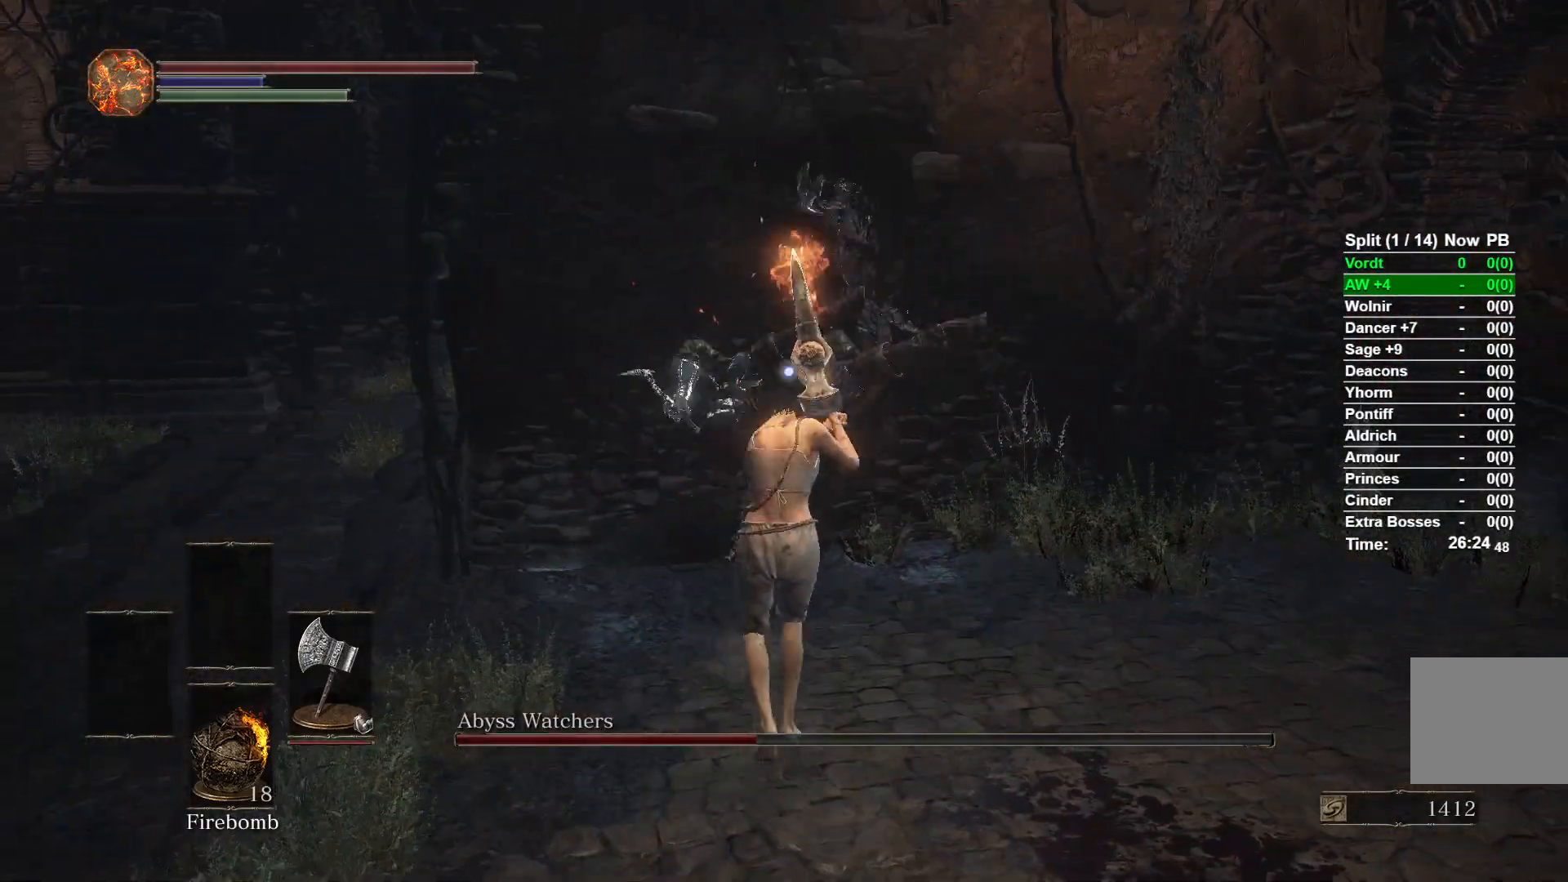
{"dt_ms": 500, "buttons": [], "left_stick": "down", "right_stick": "center", "button_events": [[300, "R3", "down"], [417, "R3", "up"]]}
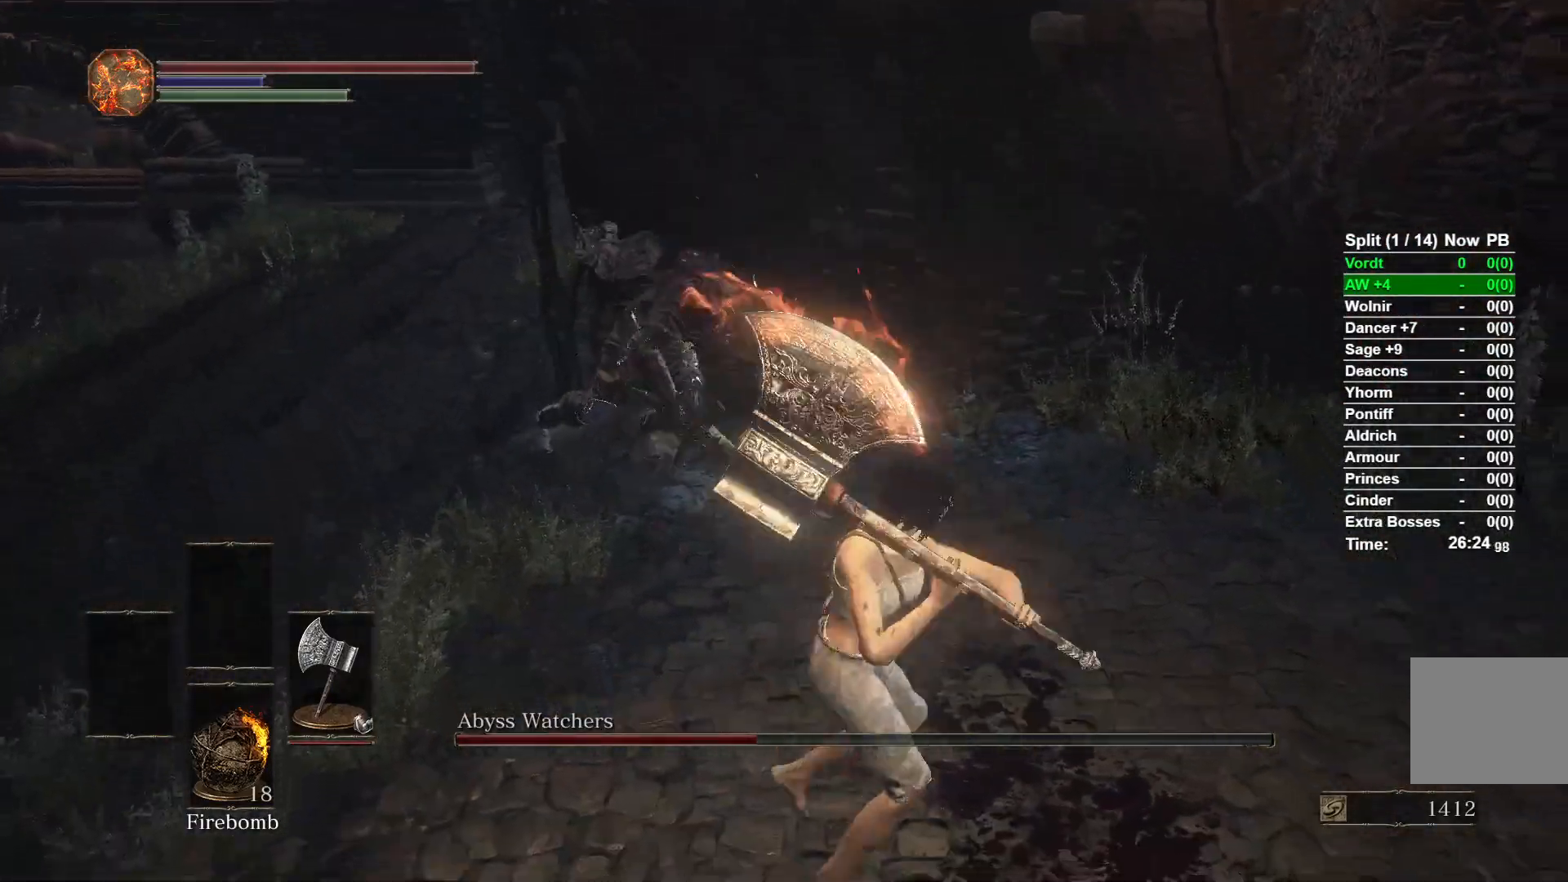
{"dt_ms": 500, "buttons": [], "left_stick": "down", "right_stick": "center", "button_events": []}
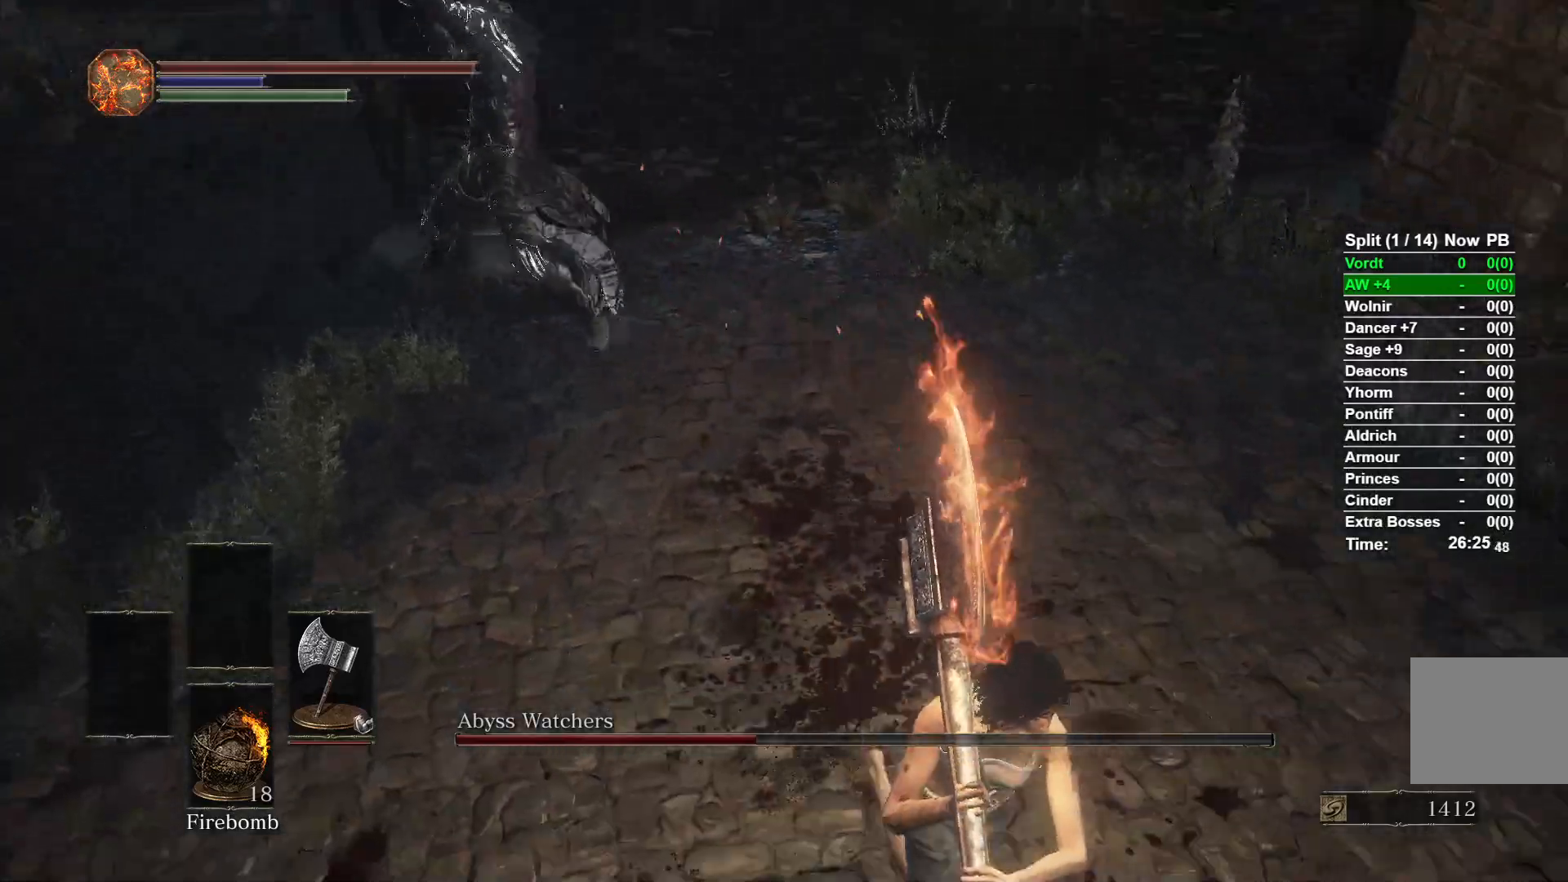
{"dt_ms": 500, "buttons": [], "left_stick": "down", "right_stick": "up-left", "button_events": []}
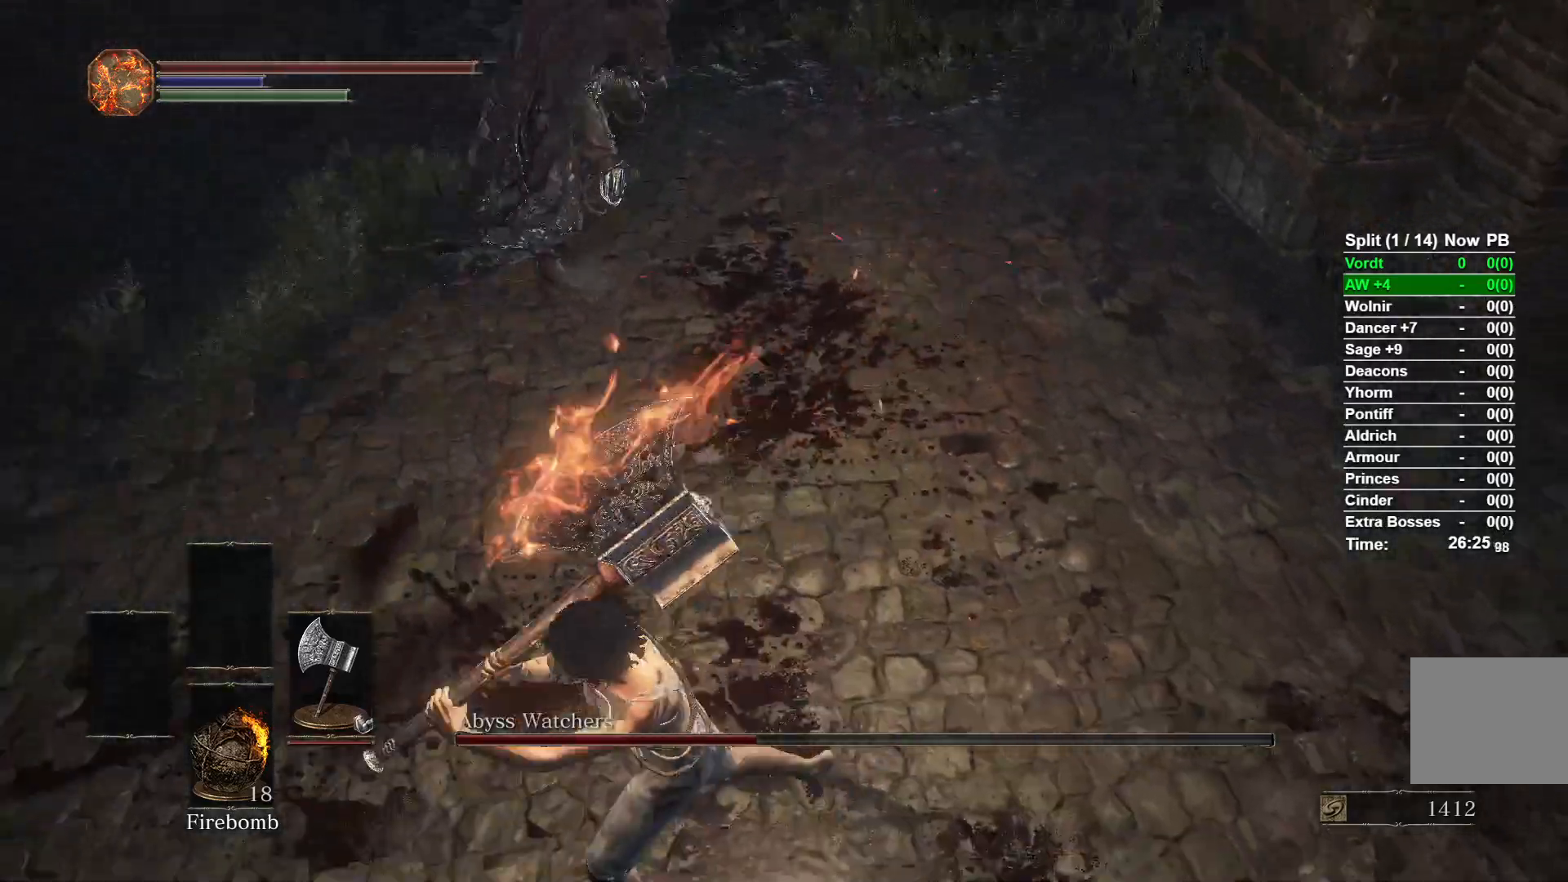
{"dt_ms": 500, "buttons": [], "left_stick": "down-right", "right_stick": "center", "button_events": []}
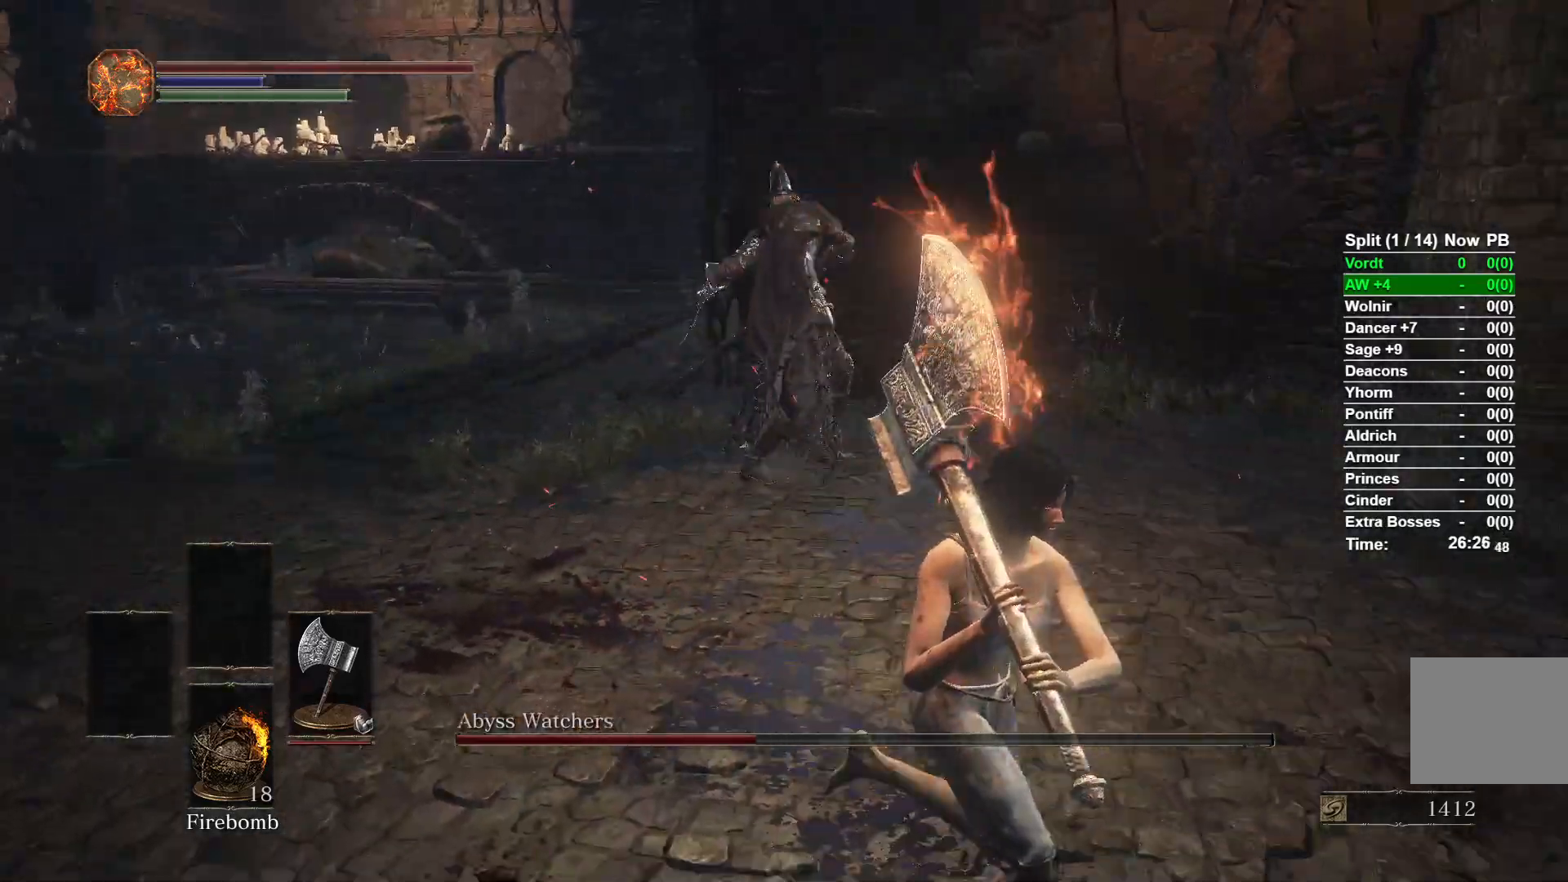
{"dt_ms": 500, "buttons": [], "left_stick": "up-right", "right_stick": "center", "button_events": []}
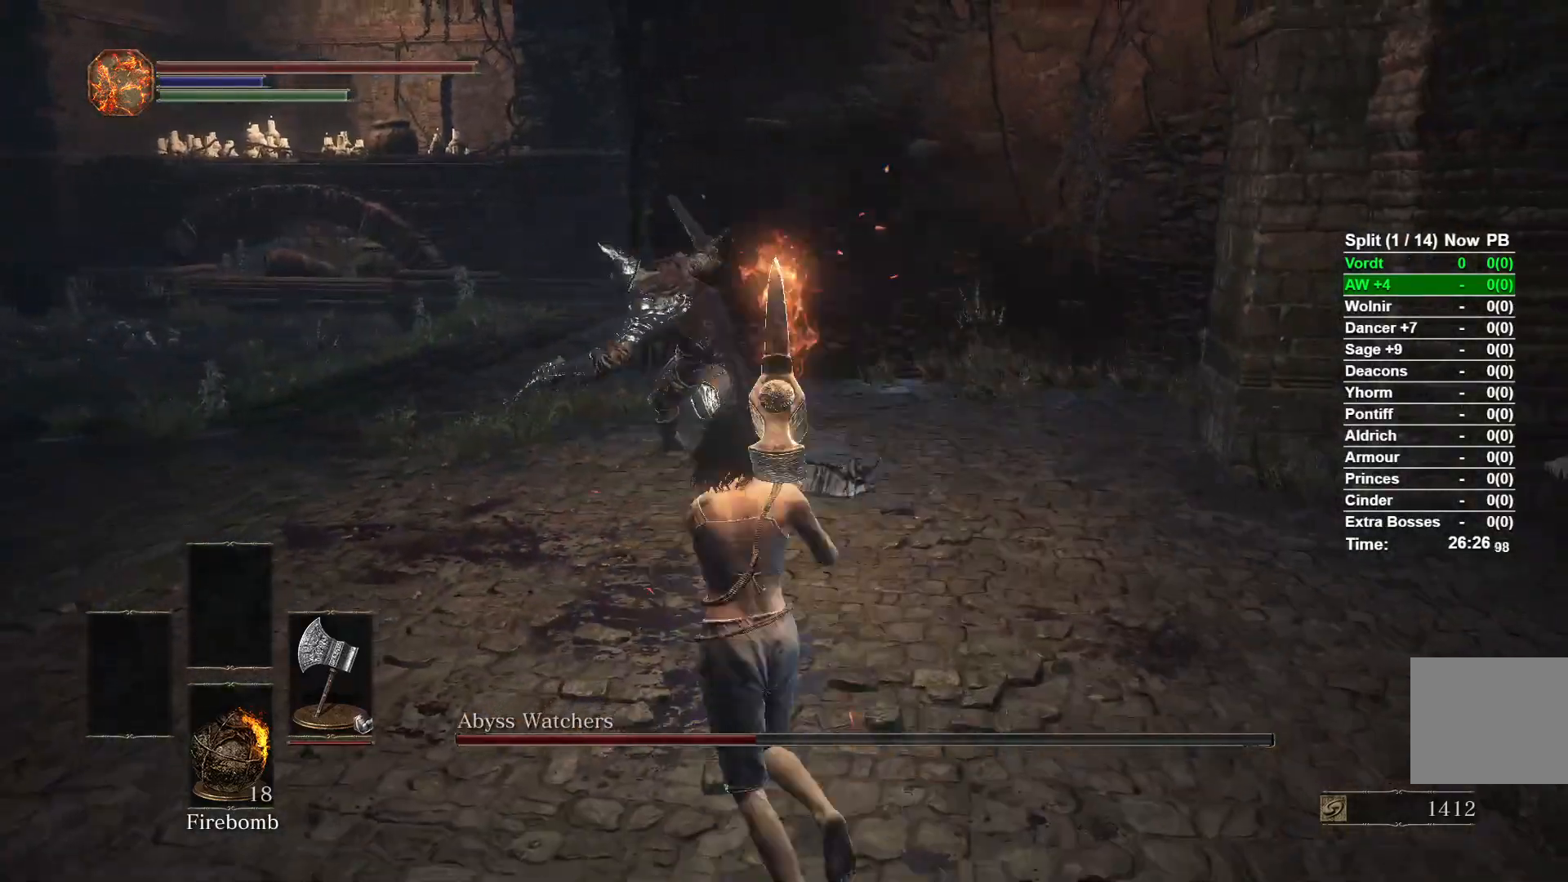
{"dt_ms": 500, "buttons": [], "left_stick": "up", "right_stick": "center", "button_events": [[333, "B", "down"], [450, "B", "up"]]}
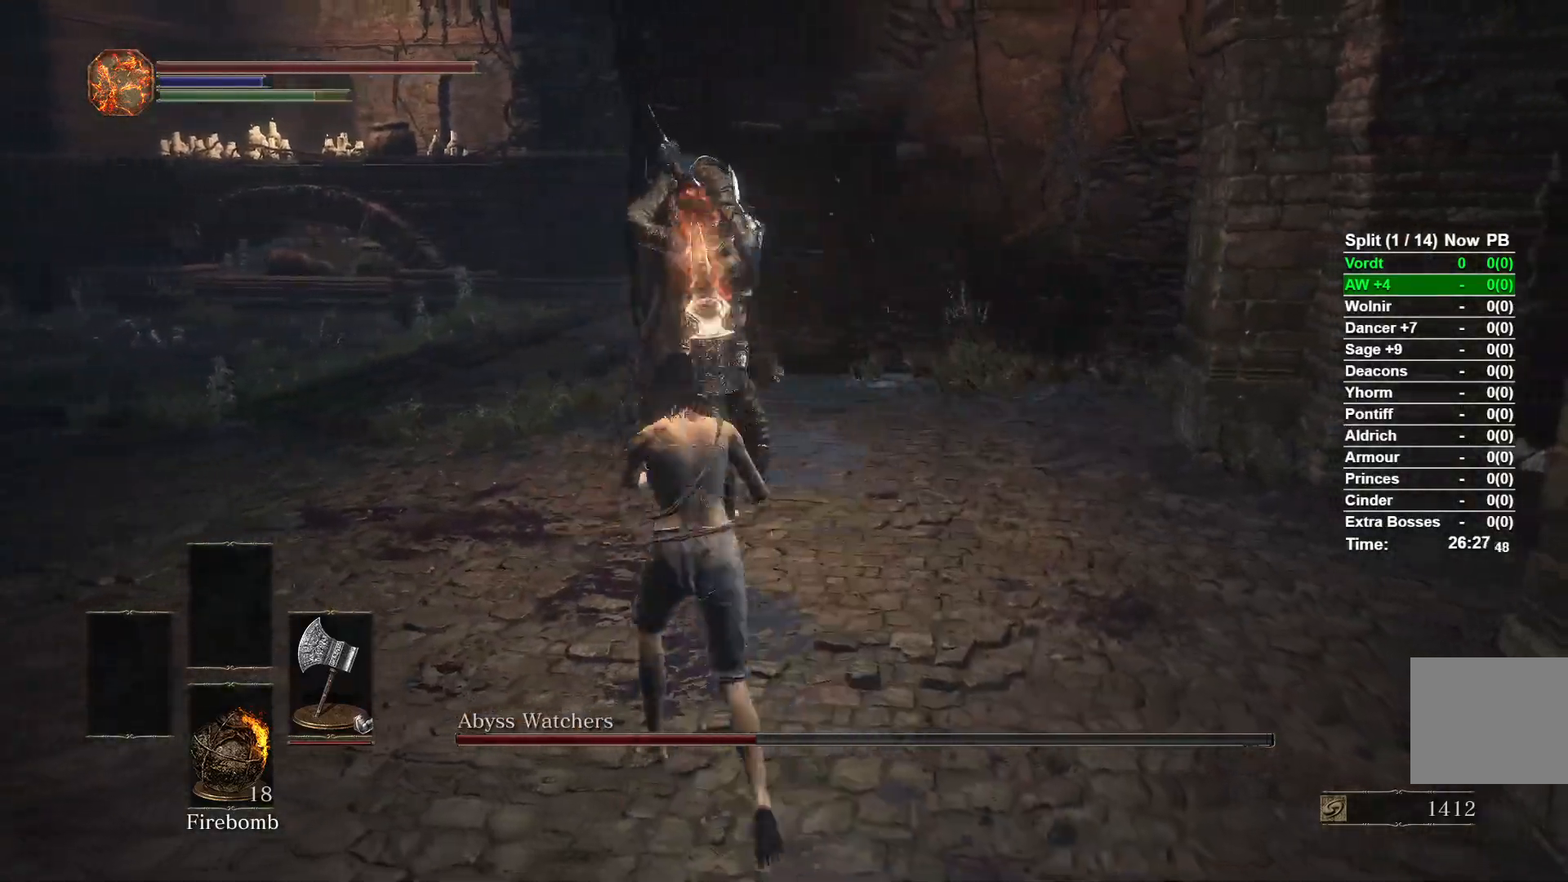
{"dt_ms": 500, "buttons": [], "left_stick": "up-left", "right_stick": "center", "button_events": [[117, "R3", "down"], [233, "R3", "up"]]}